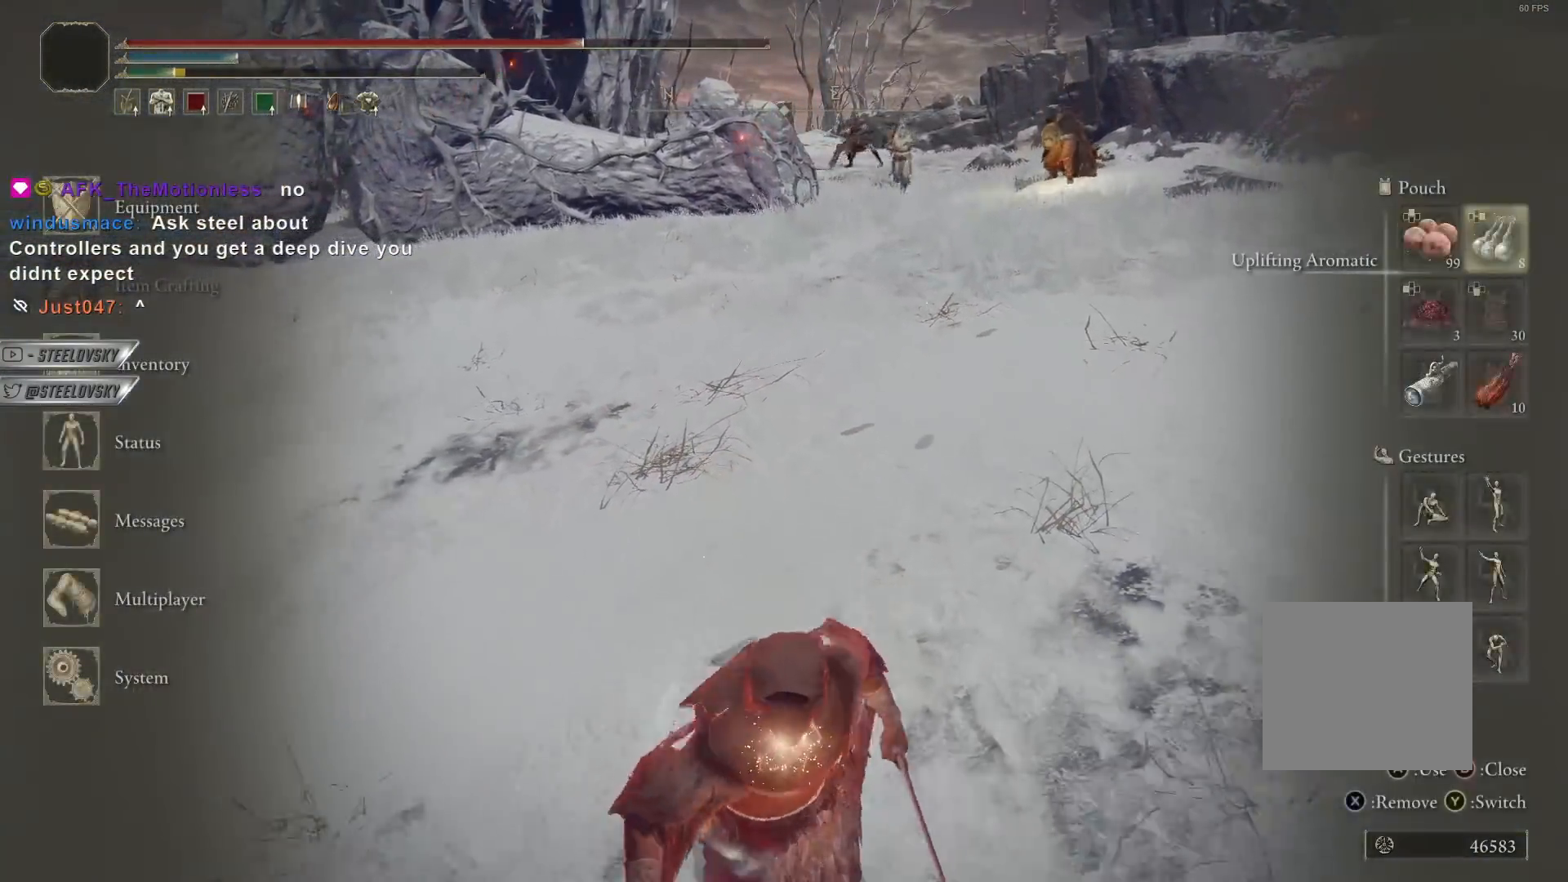
Gameplay with a controller (PlayStation layout); each line is a JSON object with the inputs held at the frame after it. "events" lists button and stick changes between this image and that frame as [ms after this image, input, new state], when the widget could be followed in between. Not read: R3 START.
{"buttons": ["CIRCLE", "DPAD_DOWN"], "left_stick": "left", "right_stick": "center", "events": [[317, "CROSS", "down"], [333, "left_stick", "left"], [383, "DPAD_DOWN", "down"], [417, "CROSS", "up"]]}
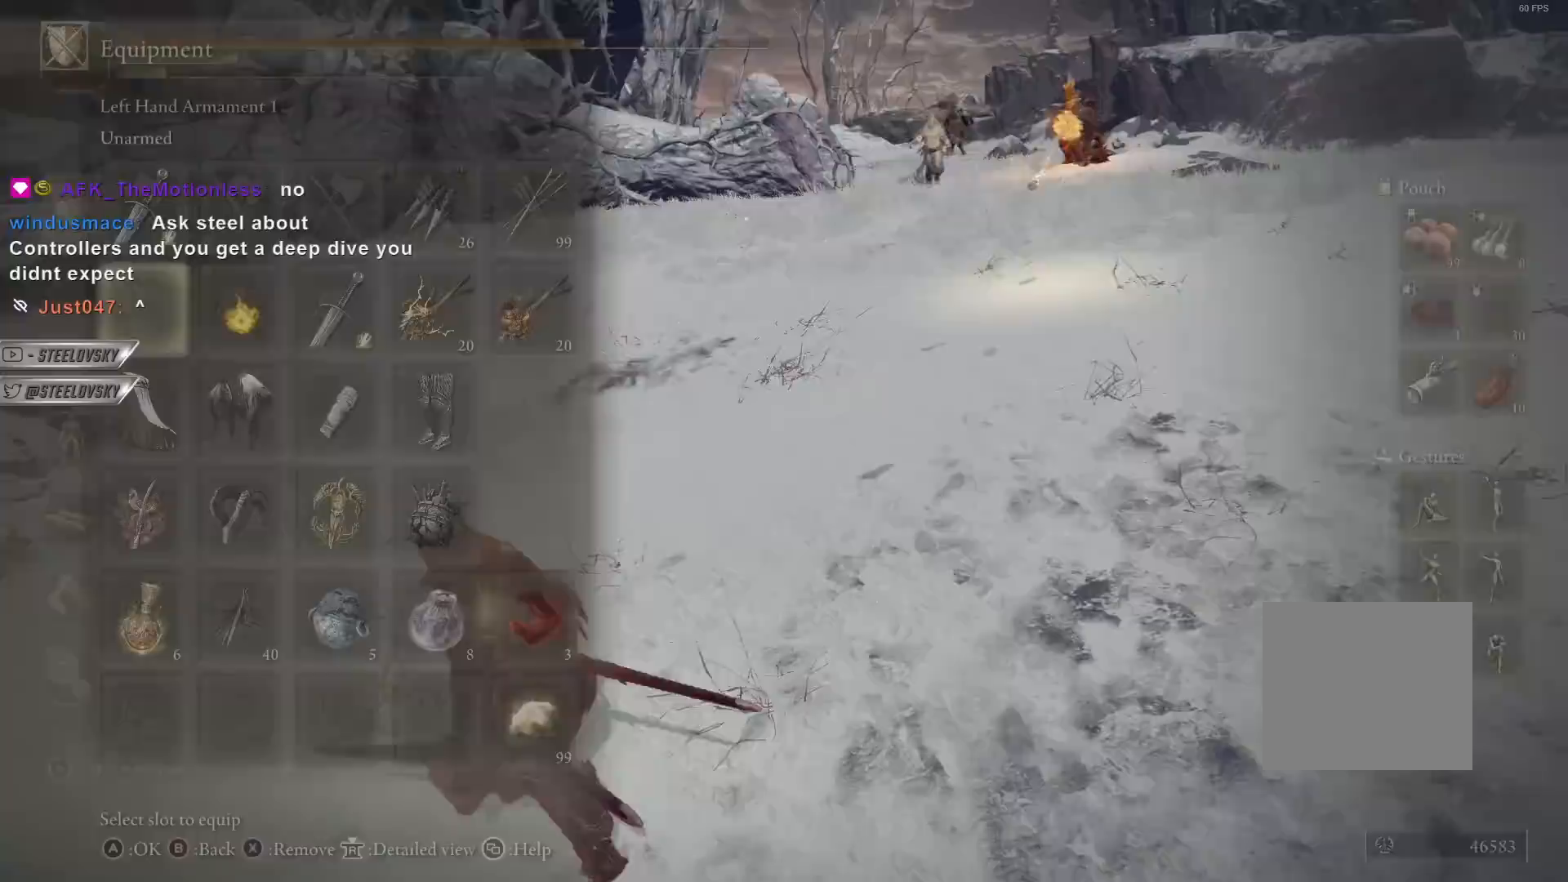
{"buttons": [], "left_stick": "left", "right_stick": "center", "events": [[167, "DPAD_DOWN", "up"], [183, "CIRCLE", "up"], [267, "CIRCLE", "down"], [350, "CIRCLE", "up"]]}
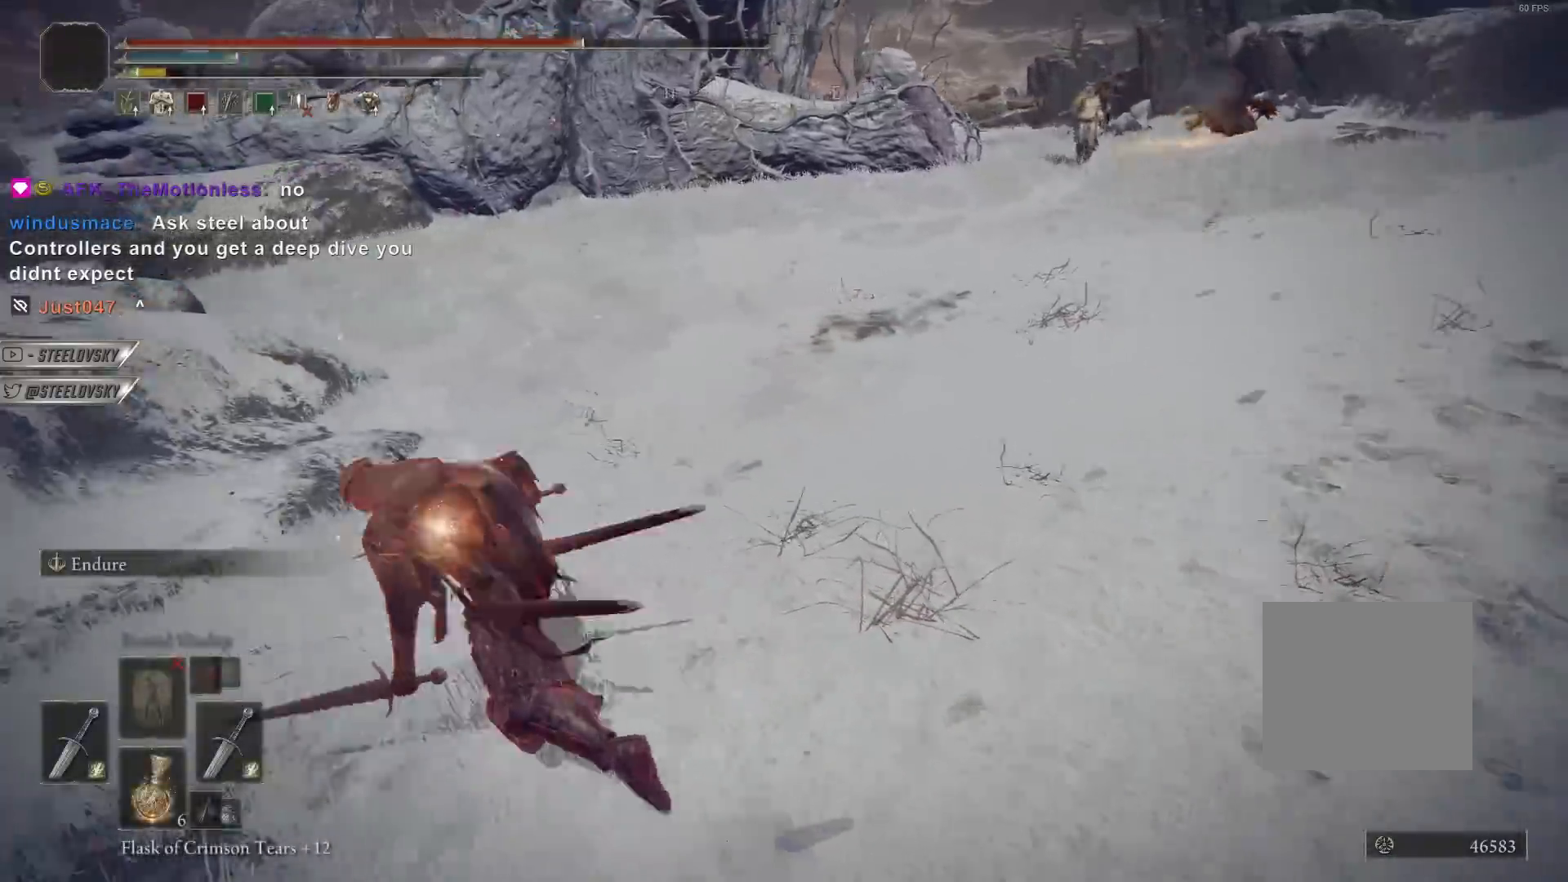
{"buttons": ["CROSS", "CIRCLE"], "left_stick": "down", "right_stick": "center", "events": [[17, "left_stick", "down-left"], [50, "CIRCLE", "down"], [183, "left_stick", "down"], [467, "CROSS", "down"]]}
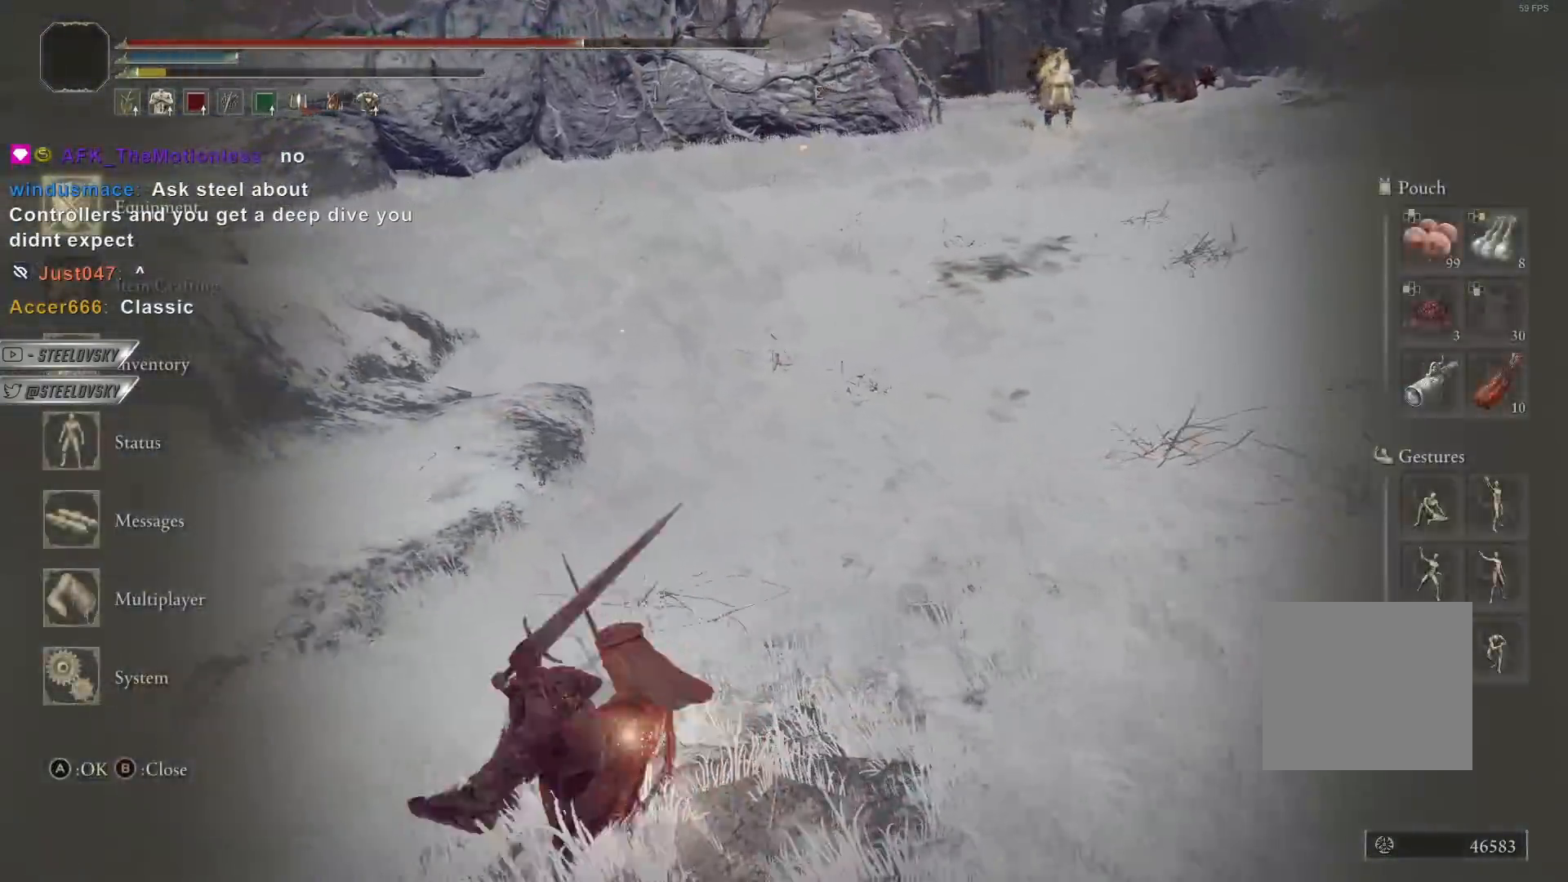
{"buttons": ["CIRCLE"], "left_stick": "down", "right_stick": "center", "events": [[50, "CROSS", "up"], [100, "DPAD_DOWN", "down"], [183, "DPAD_DOWN", "up"], [233, "DPAD_DOWN", "down"], [300, "DPAD_DOWN", "up"], [417, "DPAD_RIGHT", "down"], [433, "DPAD_RIGHT", "up"]]}
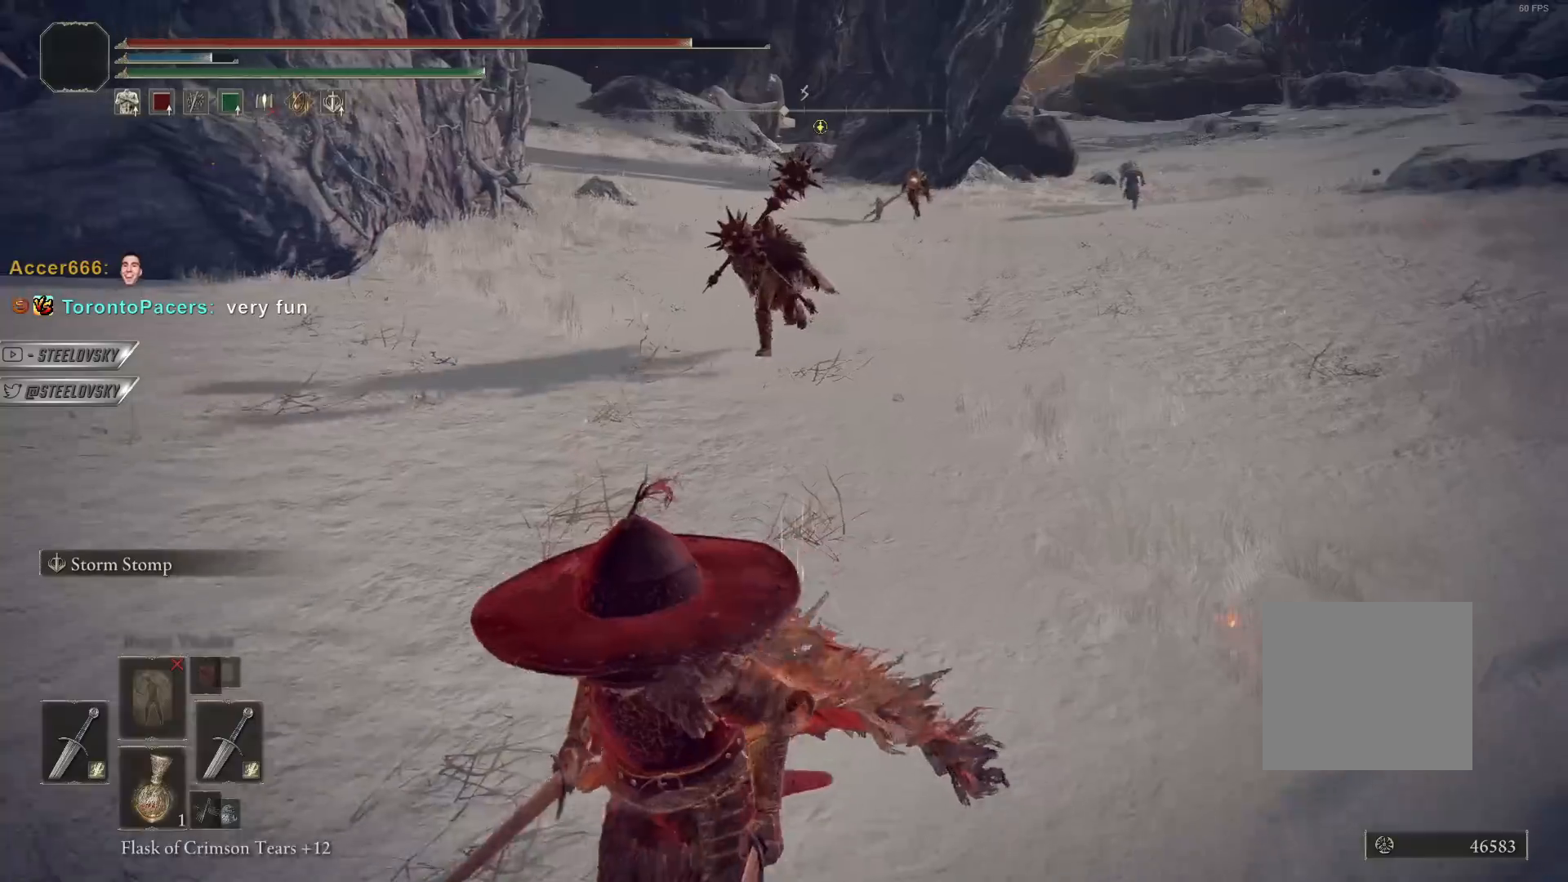
{"buttons": [], "left_stick": "center", "right_stick": "center", "events": [[33, "L3", "down"], [133, "left_stick", "up"], [217, "L1", "down"], [217, "L3", "up"], [300, "CIRCLE", "up"], [333, "L1", "up"], [500, "left_stick", "center"]]}
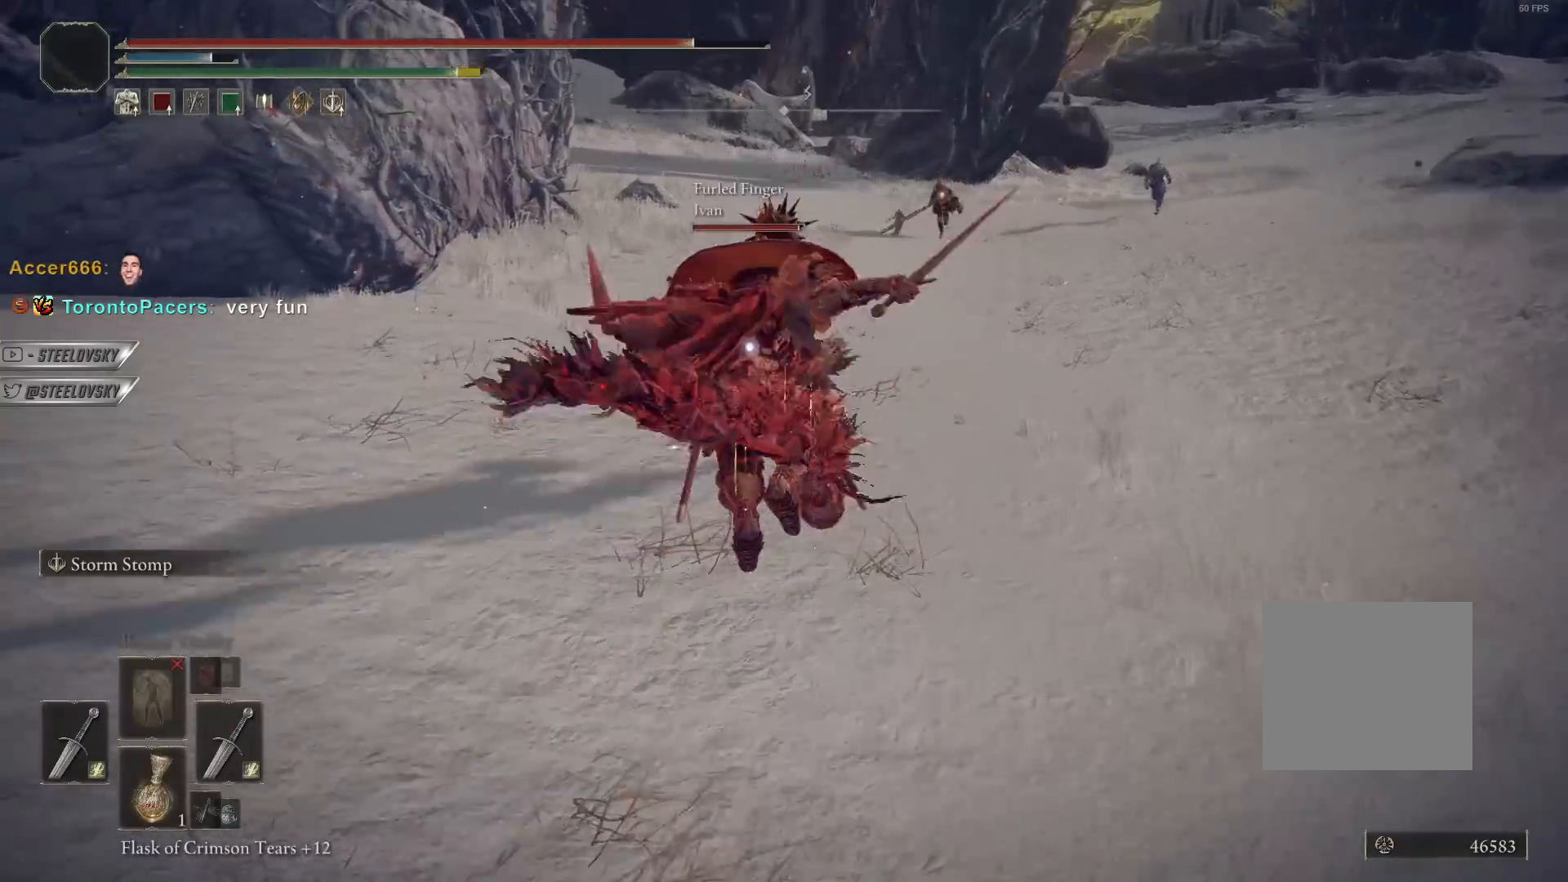
{"buttons": [], "left_stick": "center", "right_stick": "center", "events": [[333, "L1", "down"], [450, "L1", "up"]]}
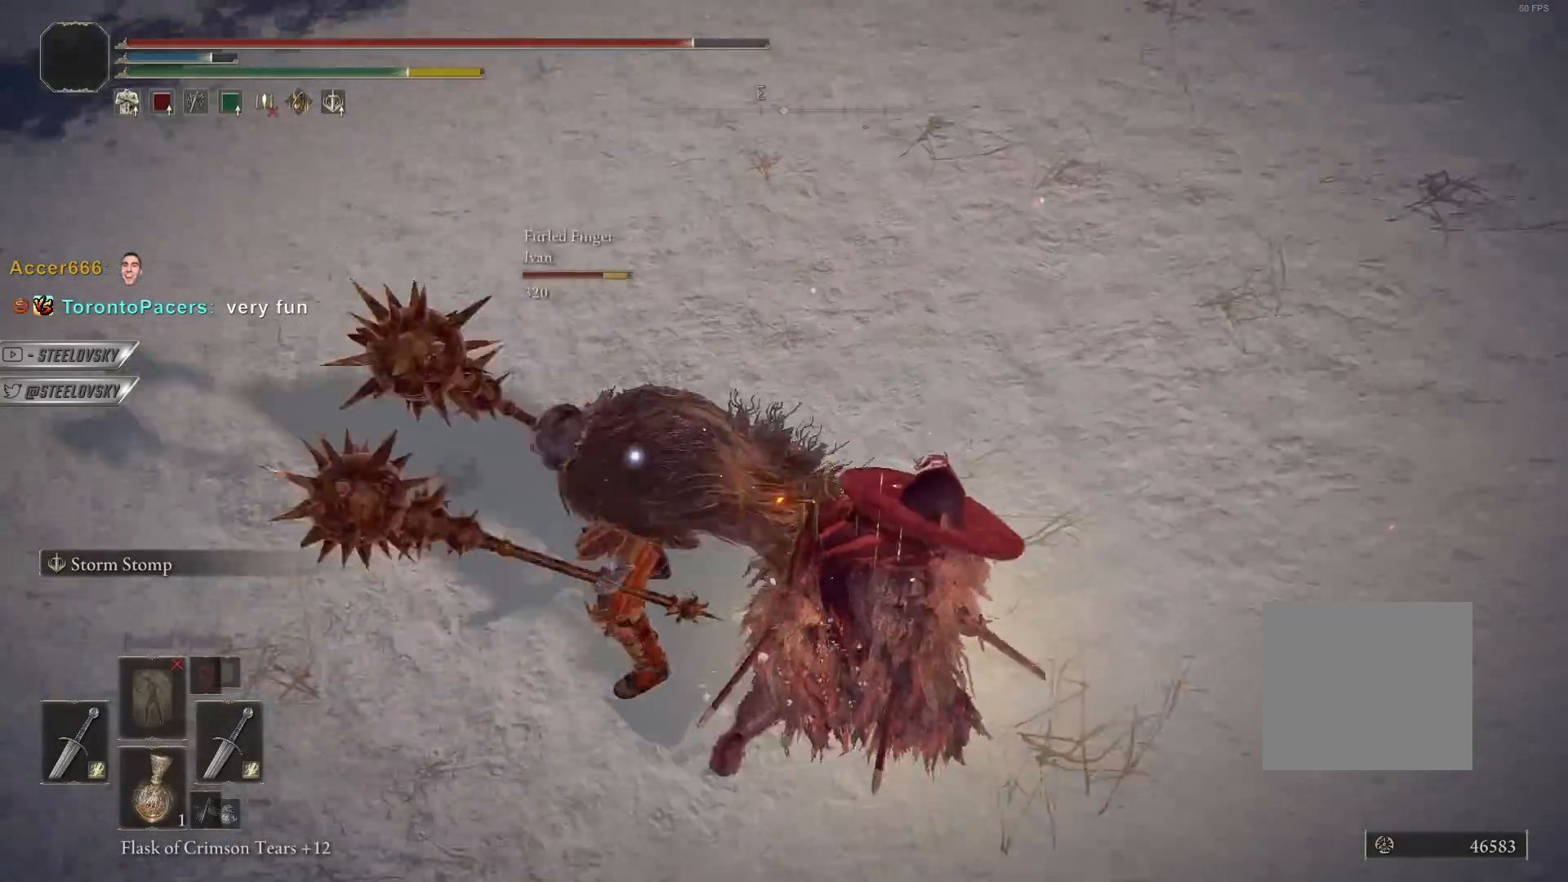
{"buttons": [], "left_stick": "down-left", "right_stick": "center", "events": [[500, "left_stick", "down-left"]]}
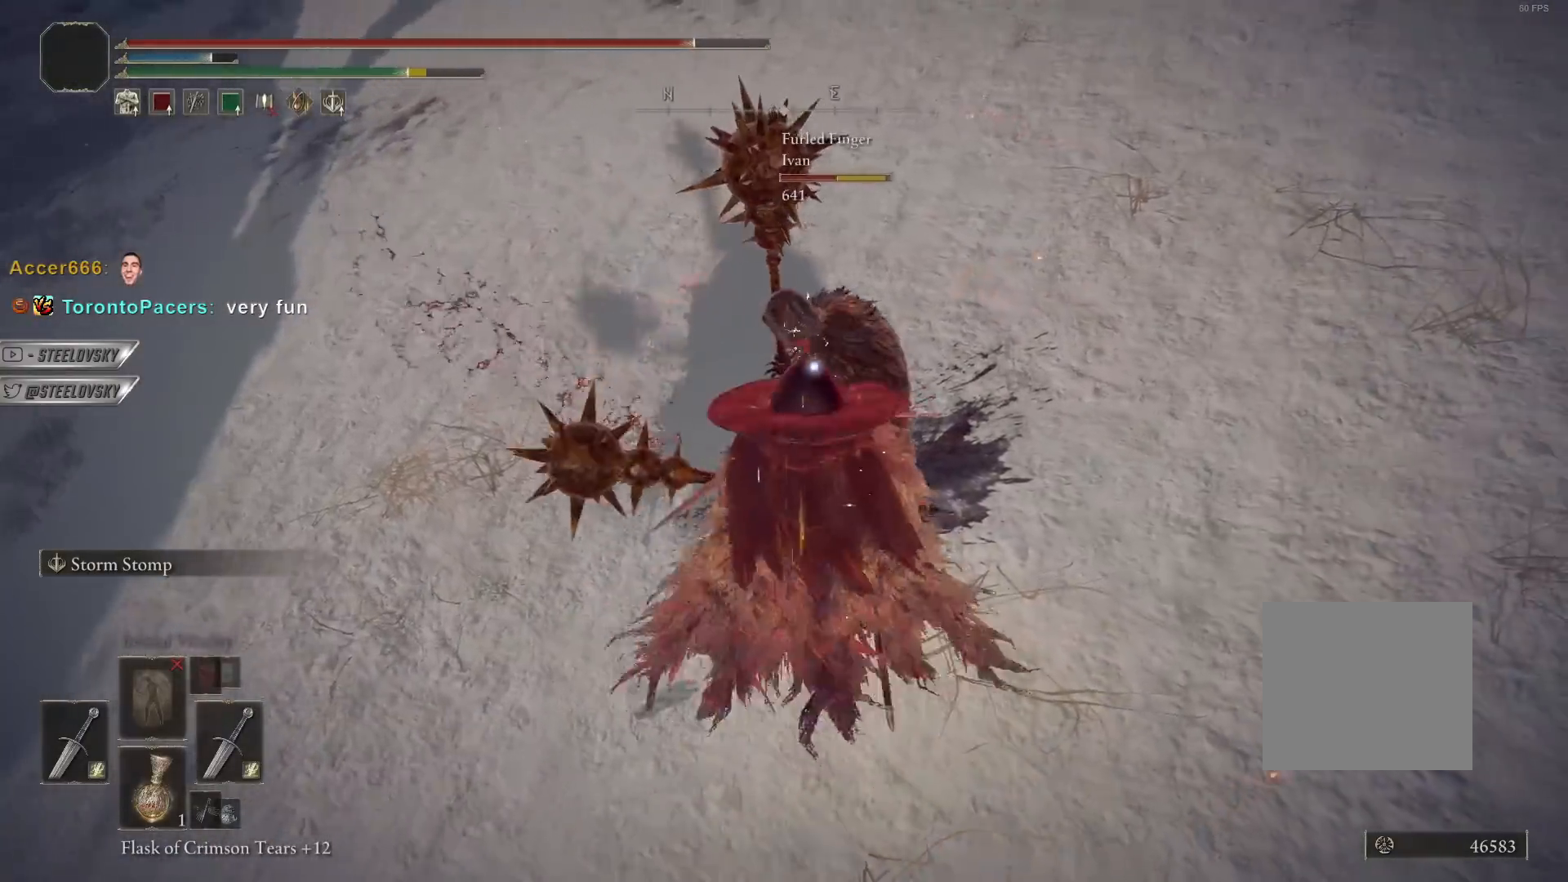
{"buttons": [], "left_stick": "down-left", "right_stick": "center", "events": [[100, "L1", "down"], [183, "L1", "up"]]}
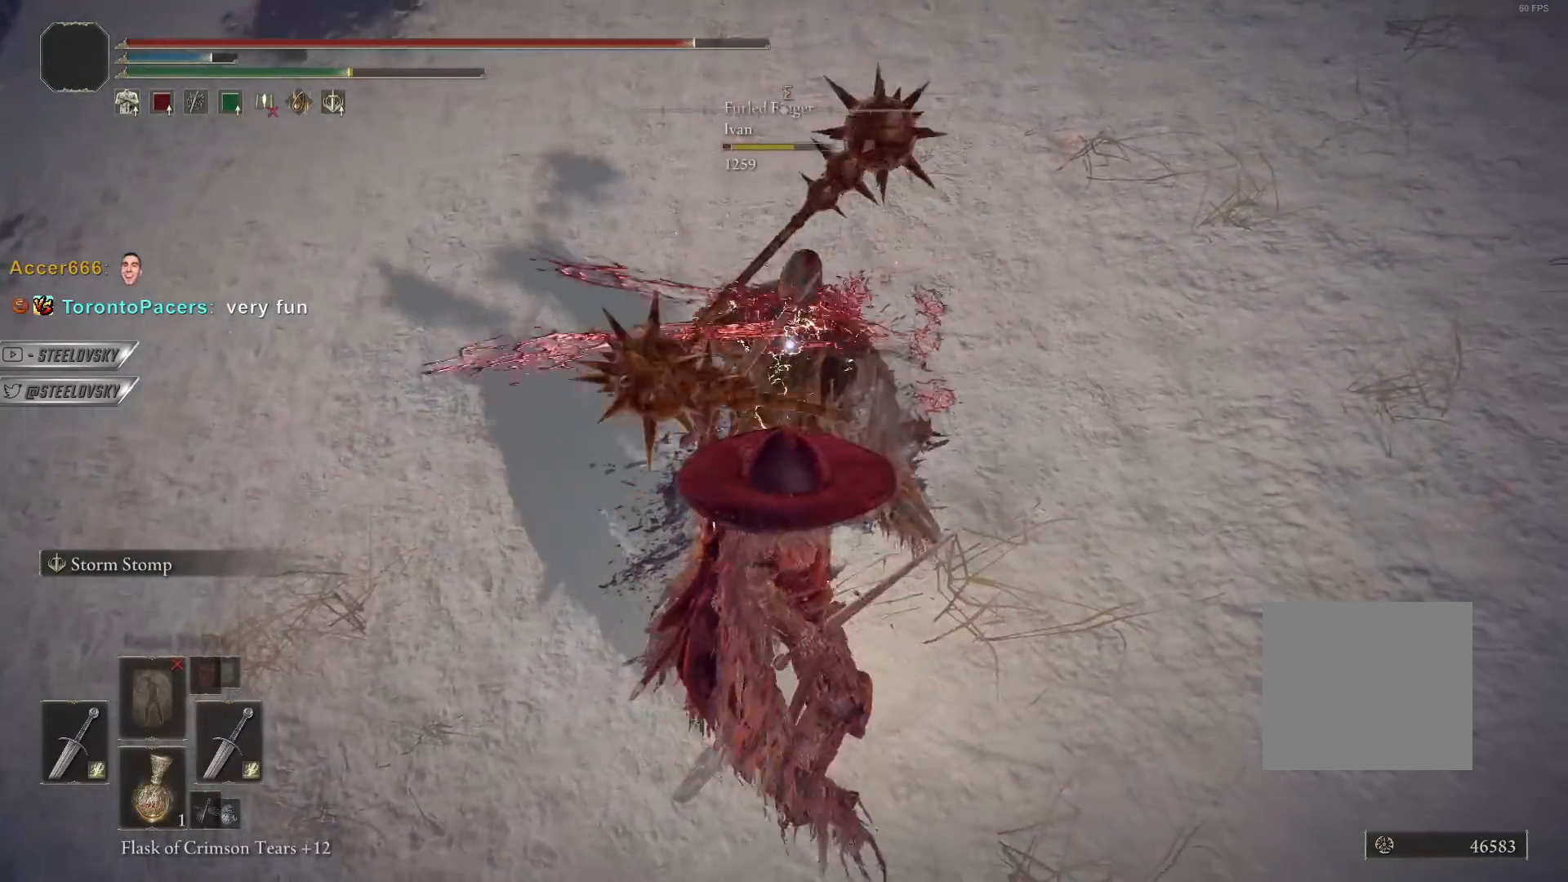
{"buttons": [], "left_stick": "down", "right_stick": "up-right", "events": [[467, "right_stick", "up-right"], [483, "left_stick", "down"]]}
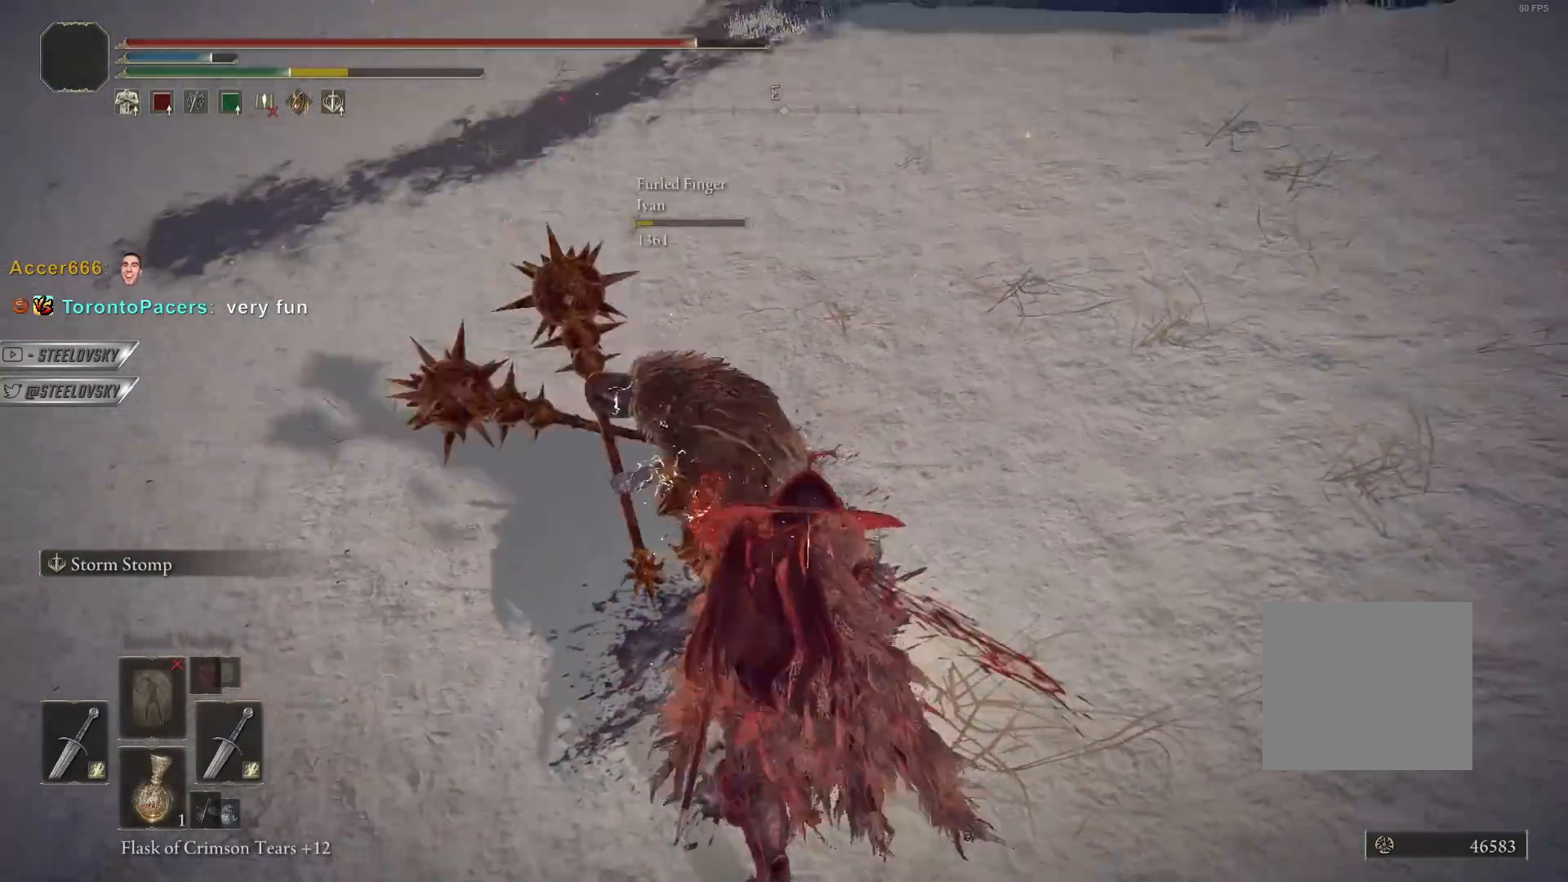
{"buttons": [], "left_stick": "down", "right_stick": "center", "events": [[250, "right_stick", "center"], [367, "CIRCLE", "down"], [433, "CIRCLE", "up"]]}
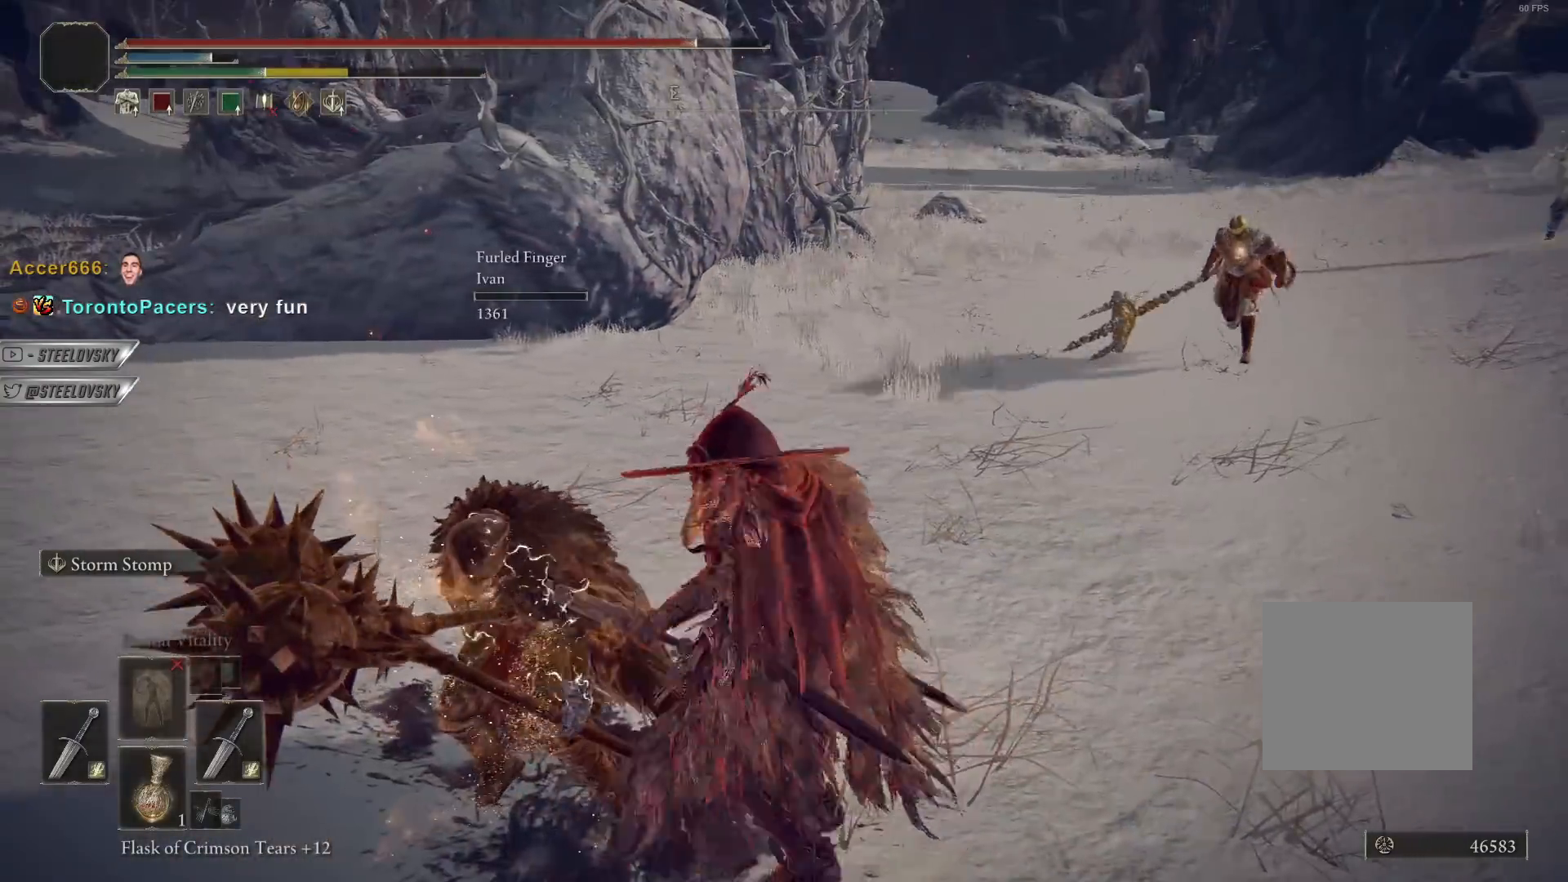
{"buttons": [], "left_stick": "down", "right_stick": "center", "events": [[183, "left_stick", "center"], [333, "left_stick", "down"]]}
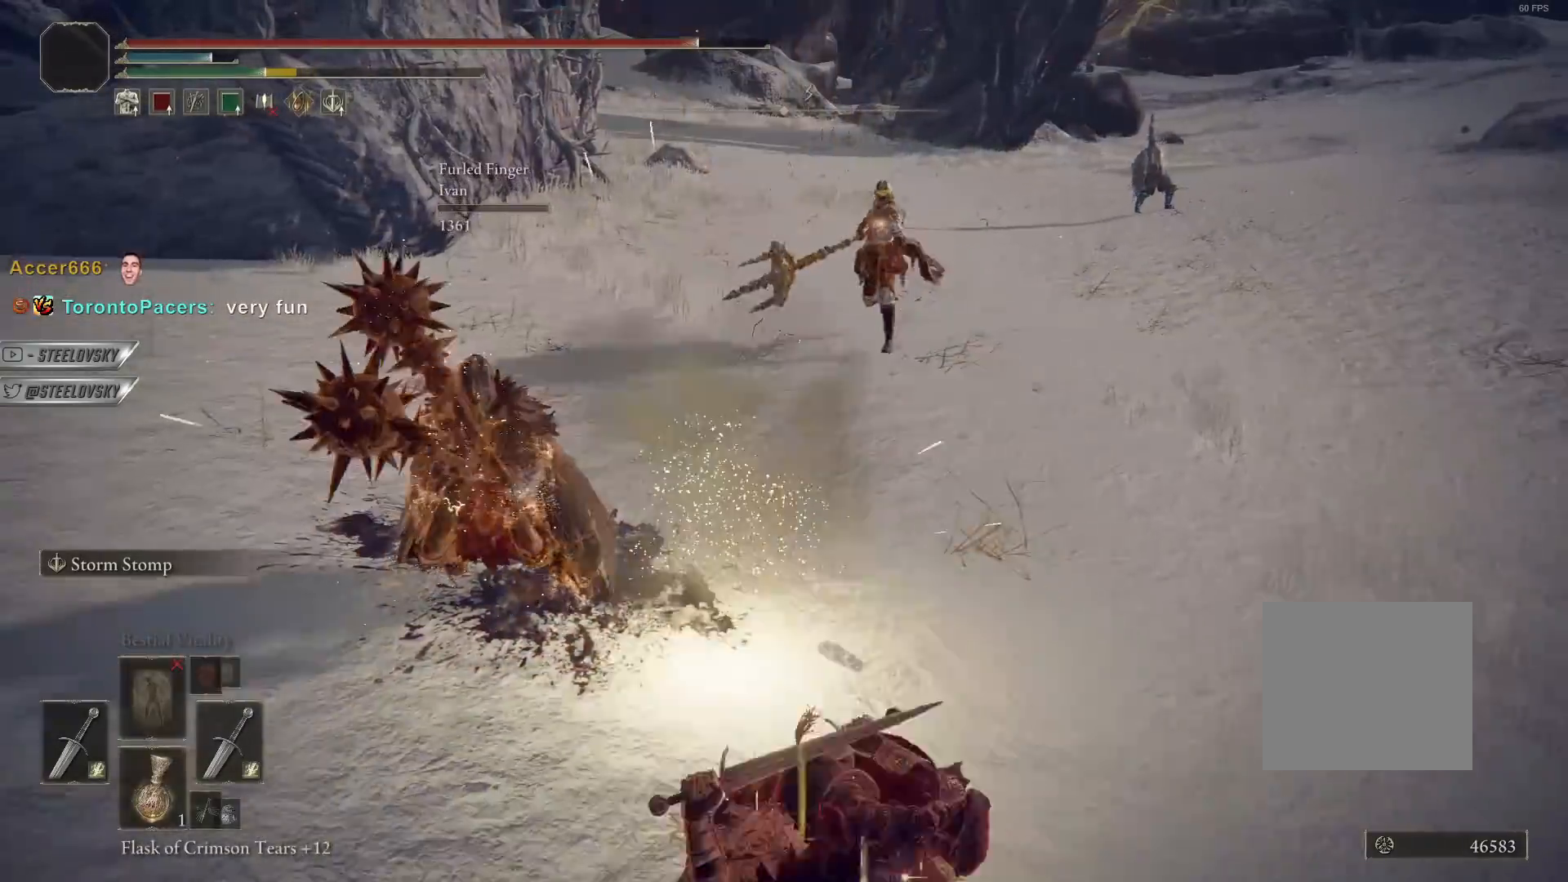
{"buttons": [], "left_stick": "down", "right_stick": "center", "events": [[267, "CIRCLE", "down"], [333, "CIRCLE", "up"]]}
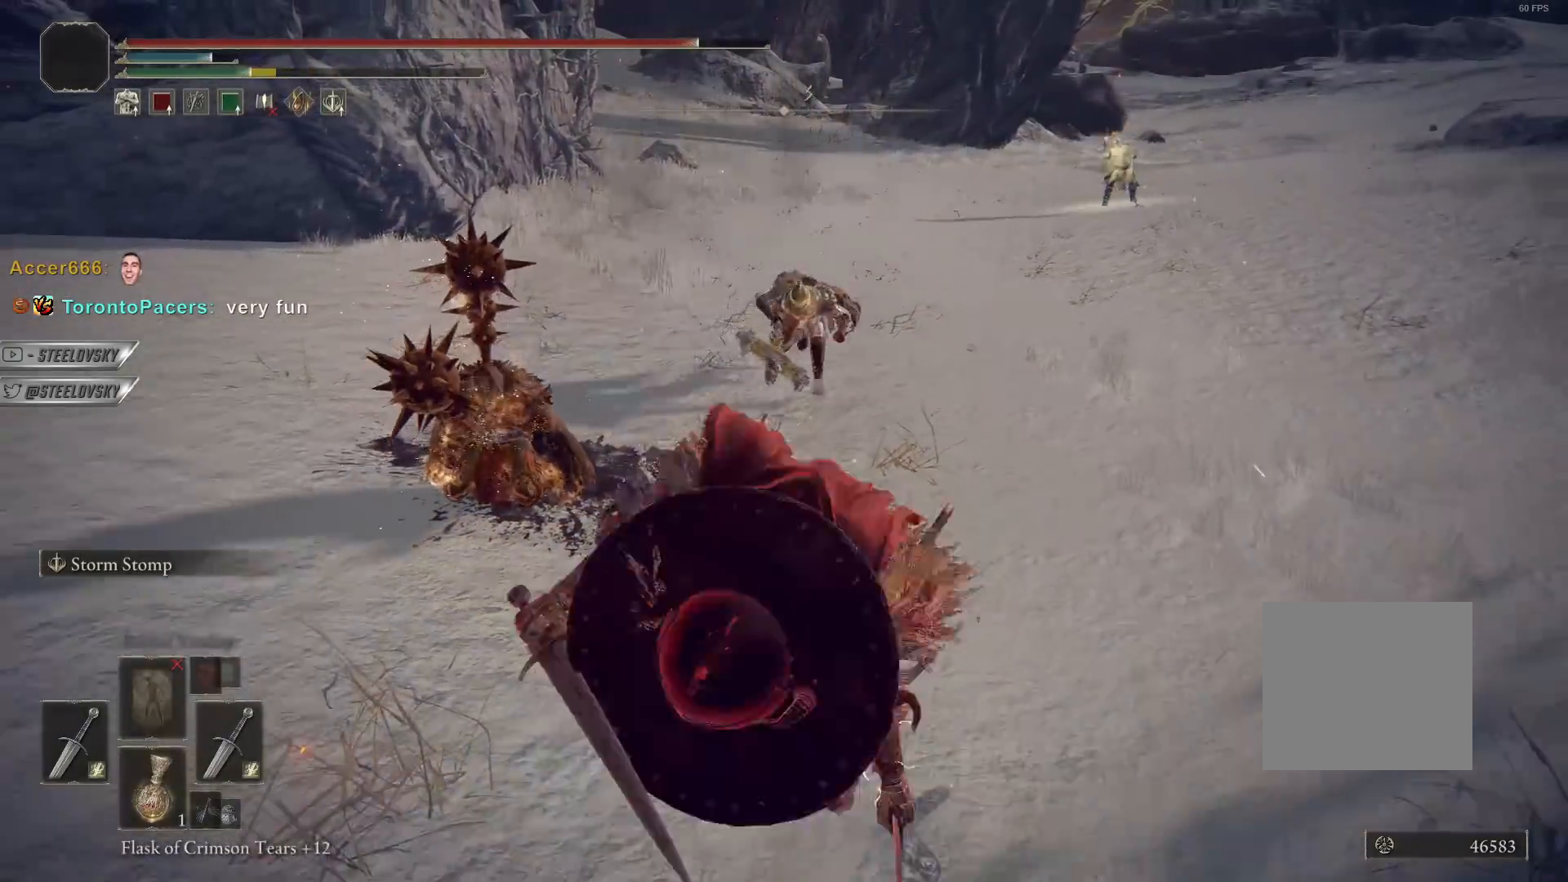
{"buttons": [], "left_stick": "down", "right_stick": "center", "events": []}
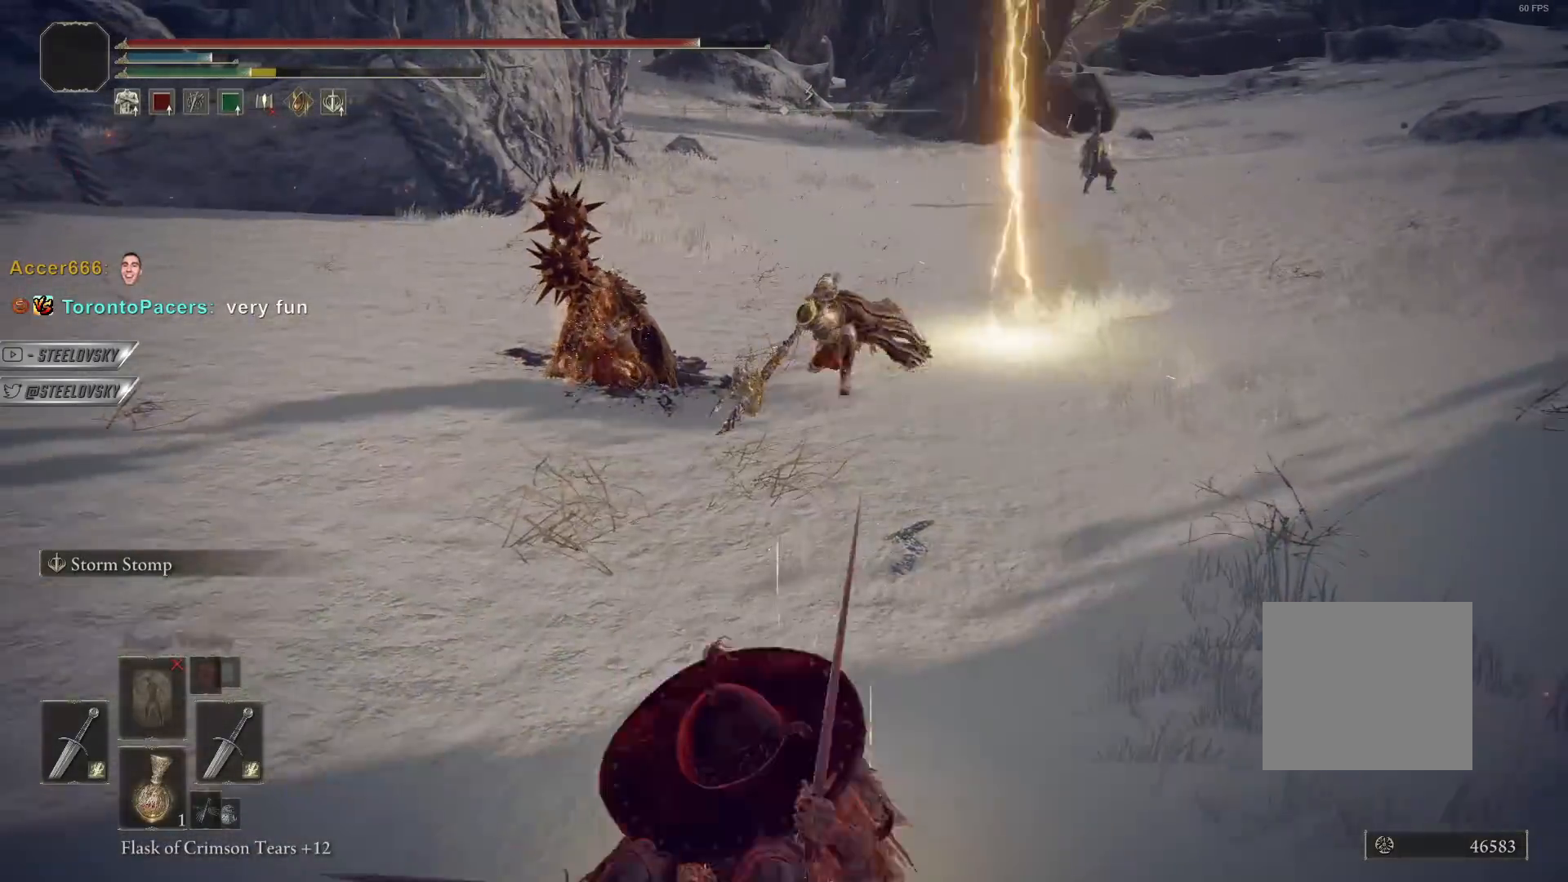
{"buttons": [], "left_stick": "down", "right_stick": "center", "events": [[167, "CIRCLE", "down"], [233, "CIRCLE", "up"]]}
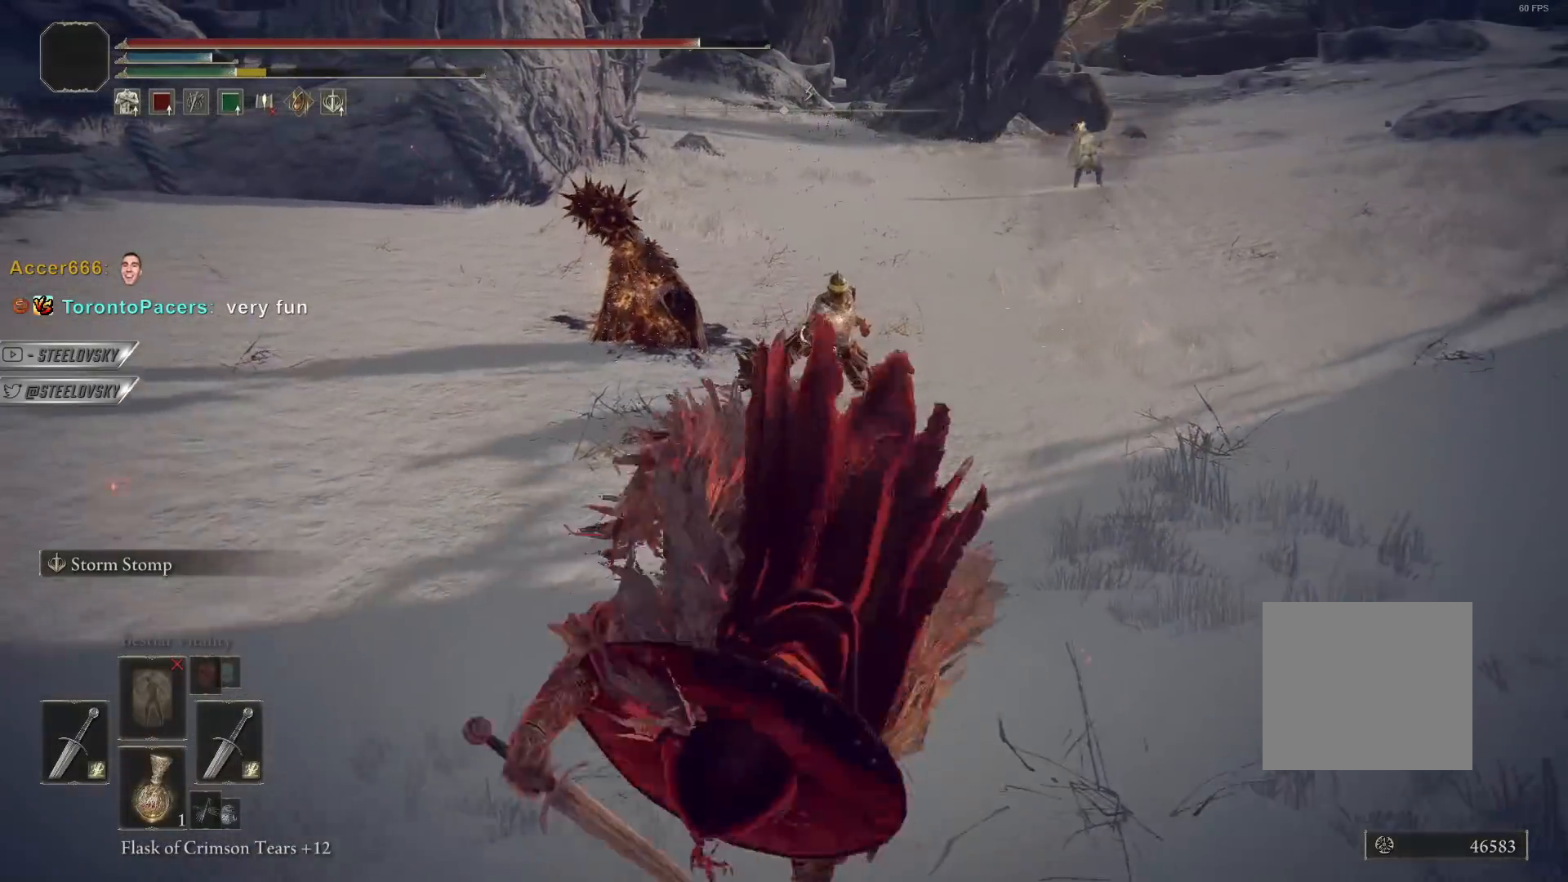
{"buttons": [], "left_stick": "down-left", "right_stick": "center", "events": [[433, "left_stick", "down-left"]]}
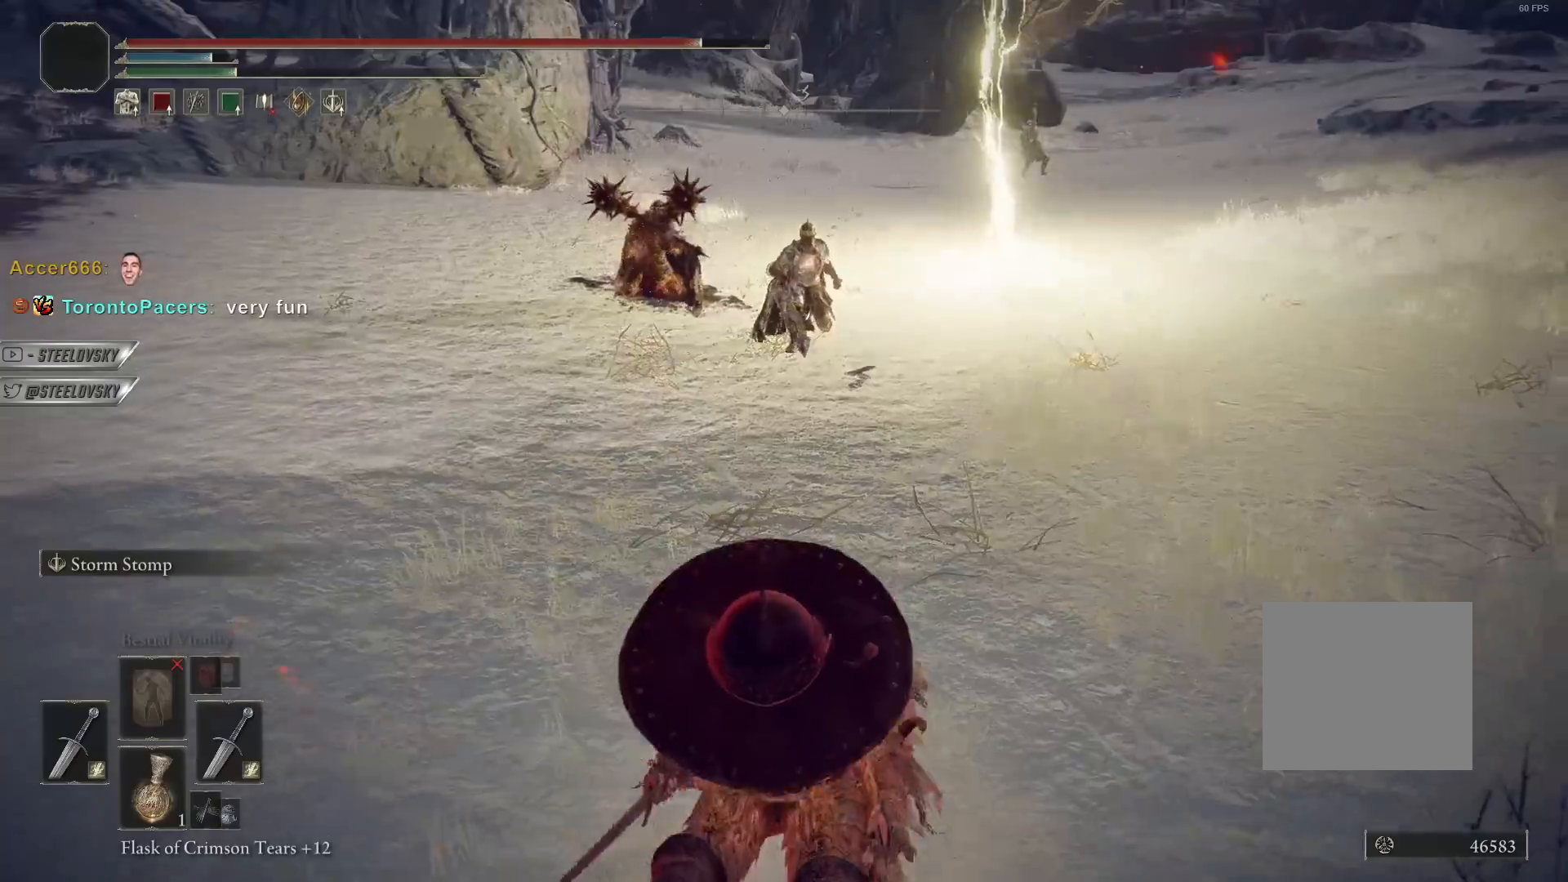
{"buttons": [], "left_stick": "down-left", "right_stick": "center", "events": []}
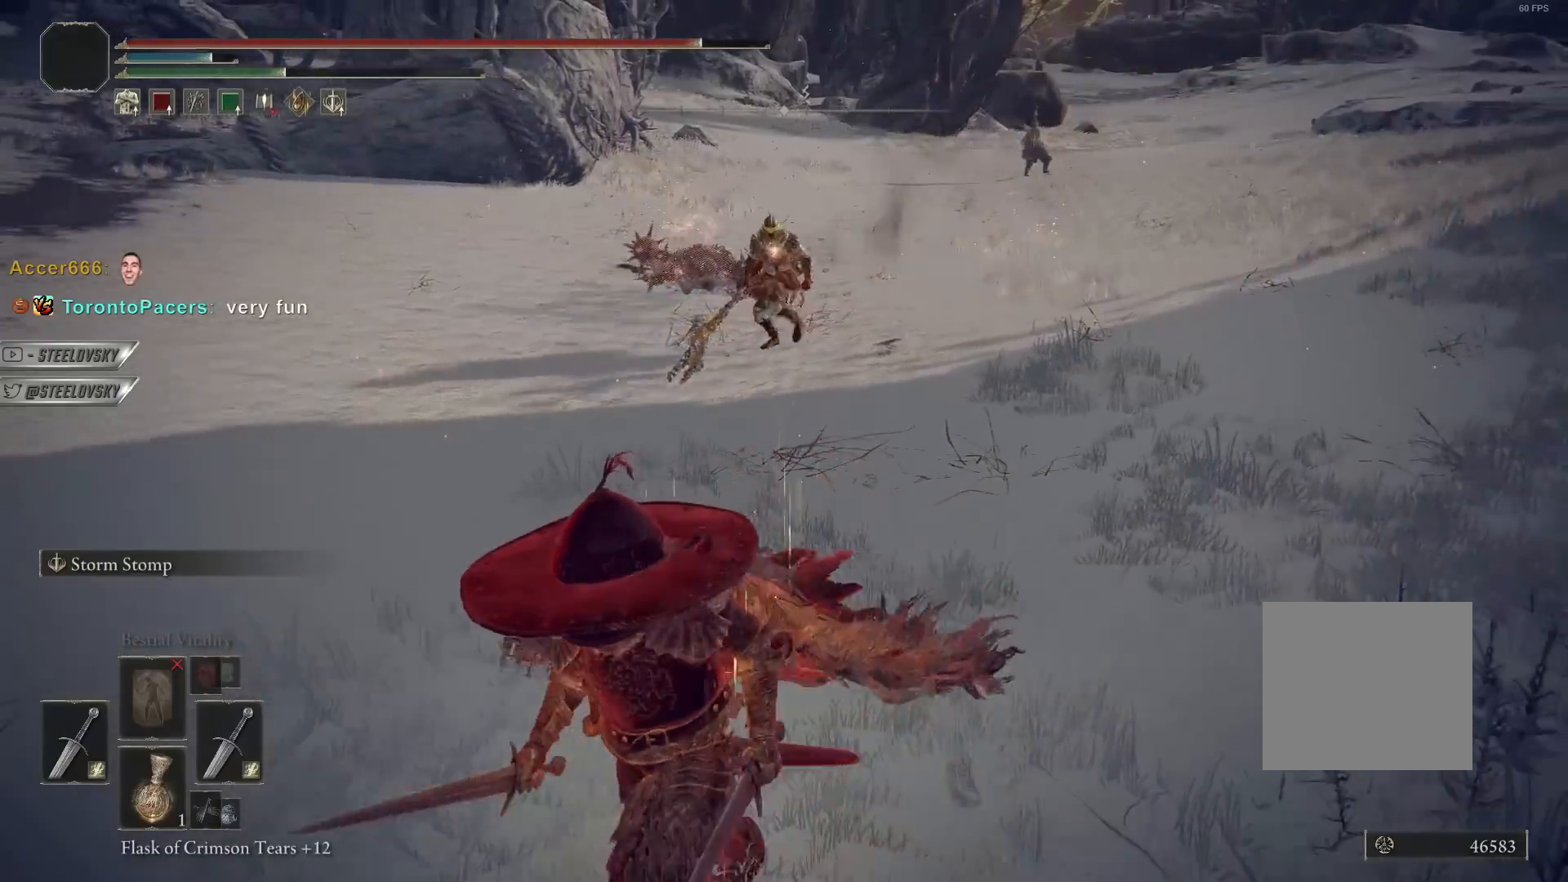
{"buttons": ["CIRCLE"], "left_stick": "down-left", "right_stick": "center", "events": [[317, "CIRCLE", "down"]]}
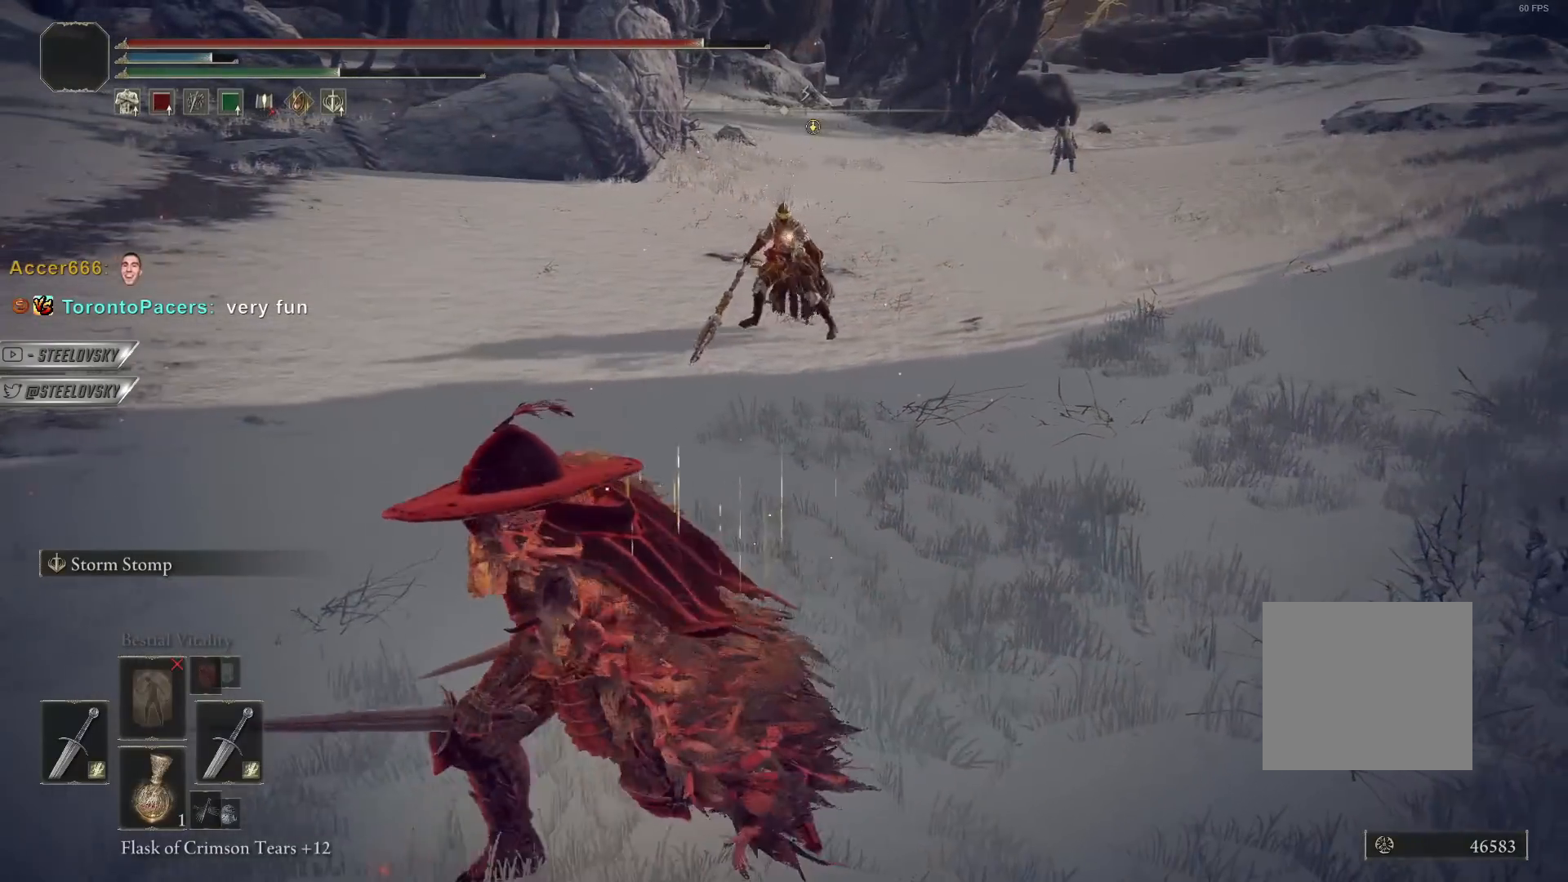
{"buttons": [], "left_stick": "down-left", "right_stick": "center", "events": [[417, "CIRCLE", "up"]]}
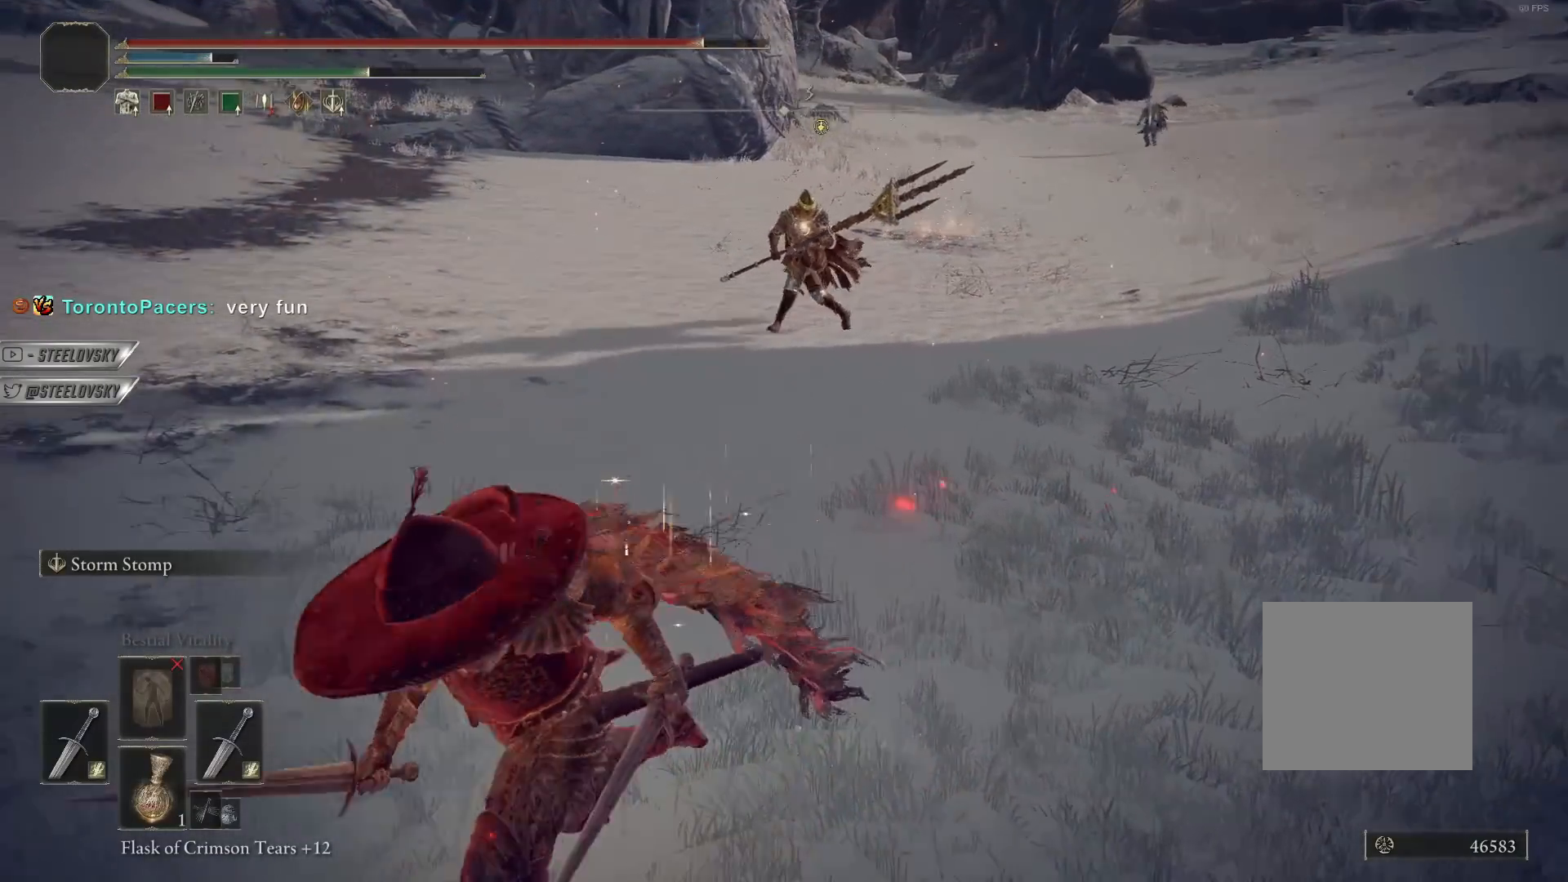
{"buttons": ["CIRCLE"], "left_stick": "down-left", "right_stick": "center", "events": [[17, "left_stick", "down"], [67, "CIRCLE", "down"], [350, "left_stick", "down-left"]]}
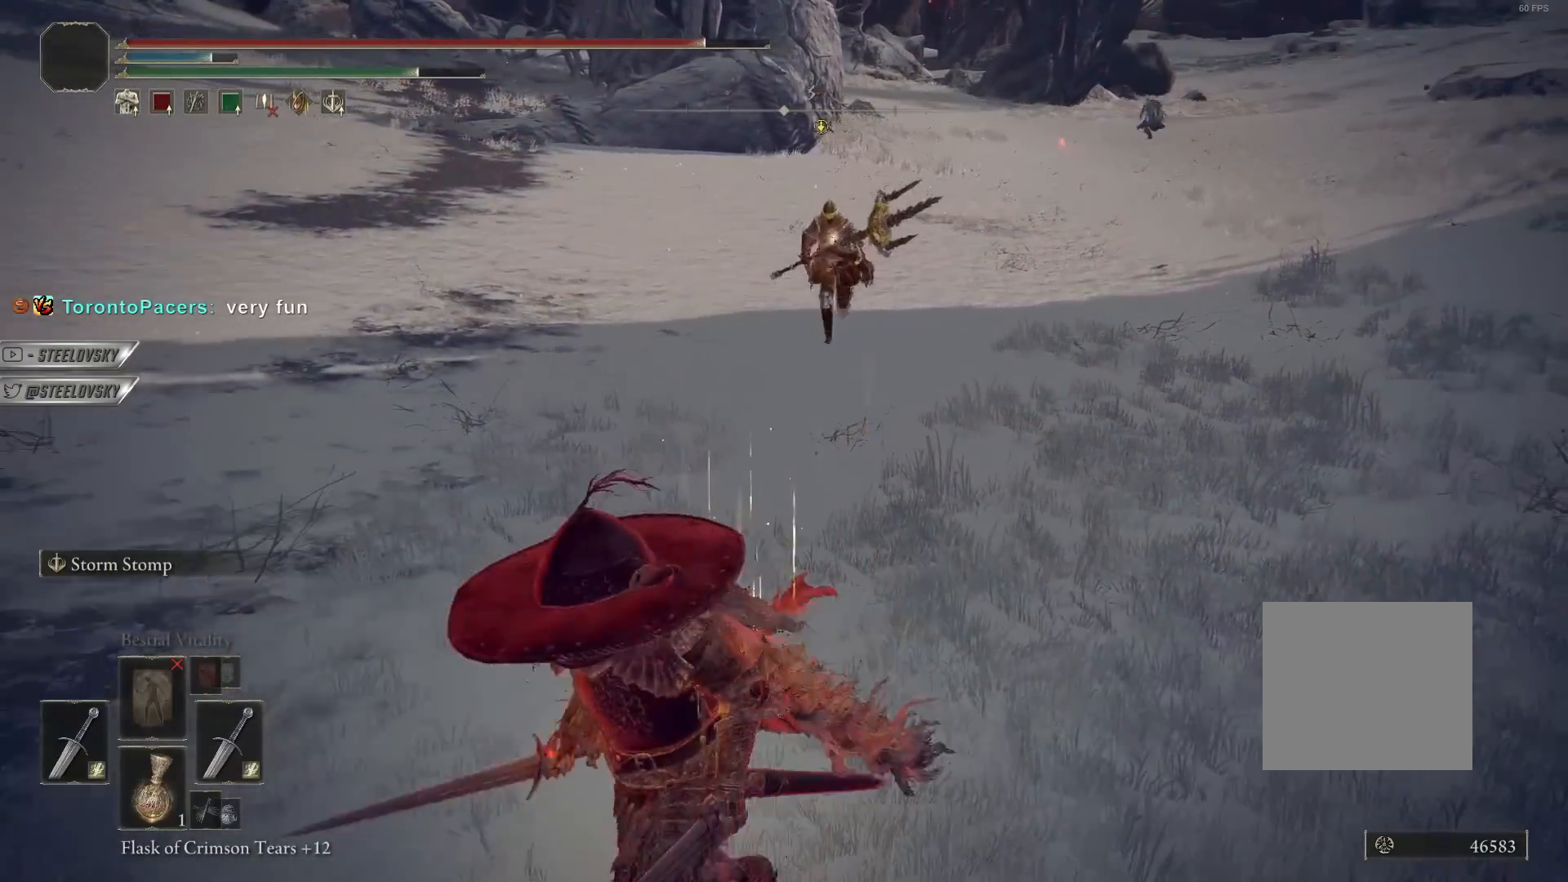
{"buttons": ["CIRCLE"], "left_stick": "down-left", "right_stick": "center", "events": [[117, "CIRCLE", "up"], [300, "CIRCLE", "down"]]}
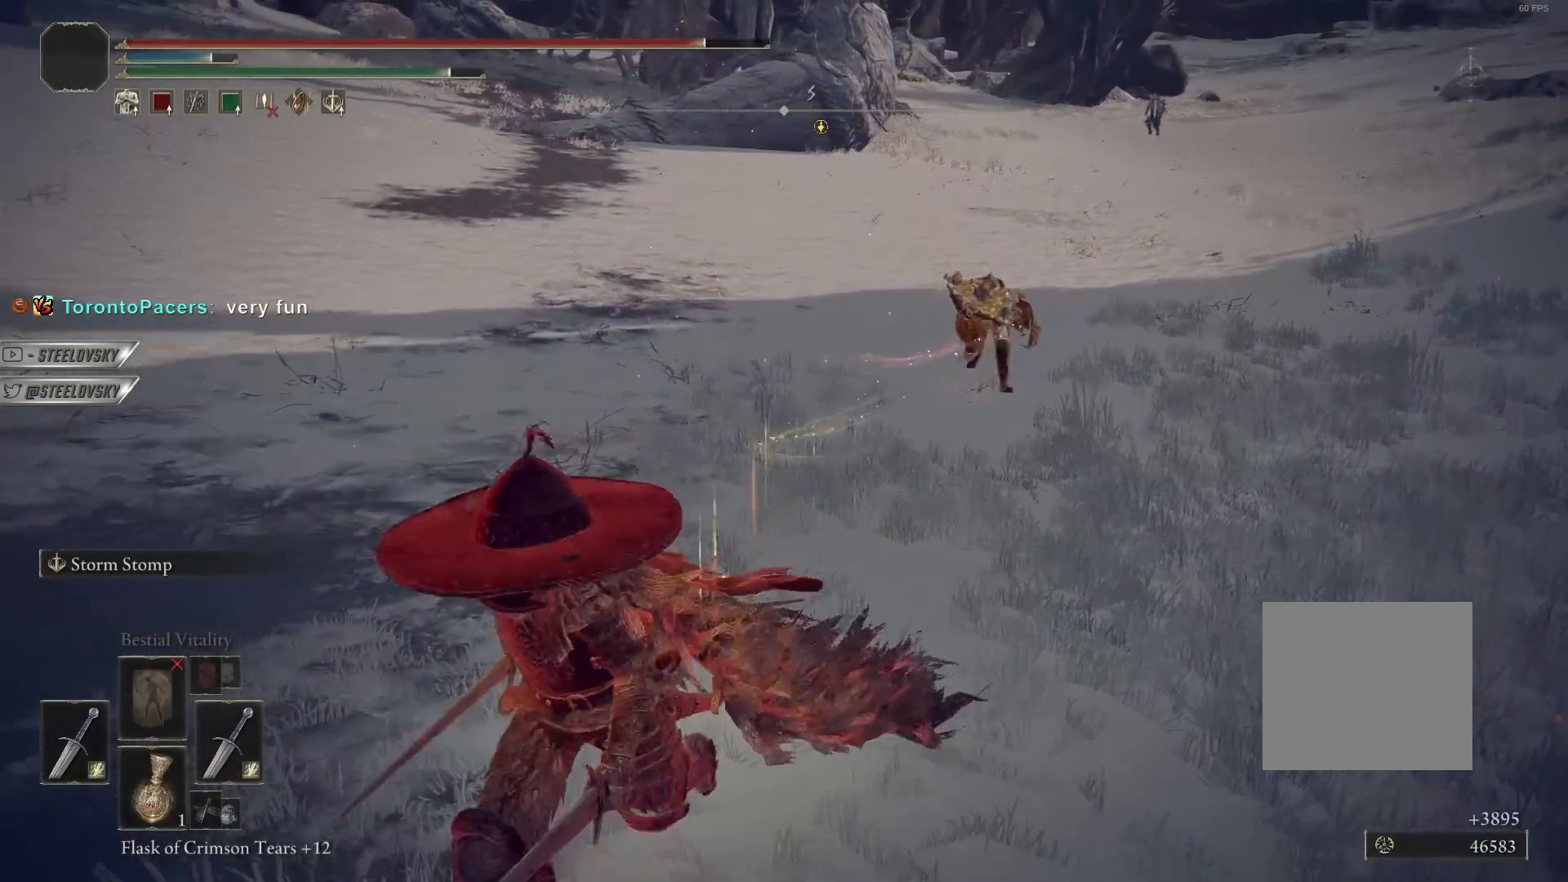
{"buttons": ["CIRCLE"], "left_stick": "up-right", "right_stick": "center", "events": [[33, "left_stick", "down-right"], [450, "left_stick", "up-right"]]}
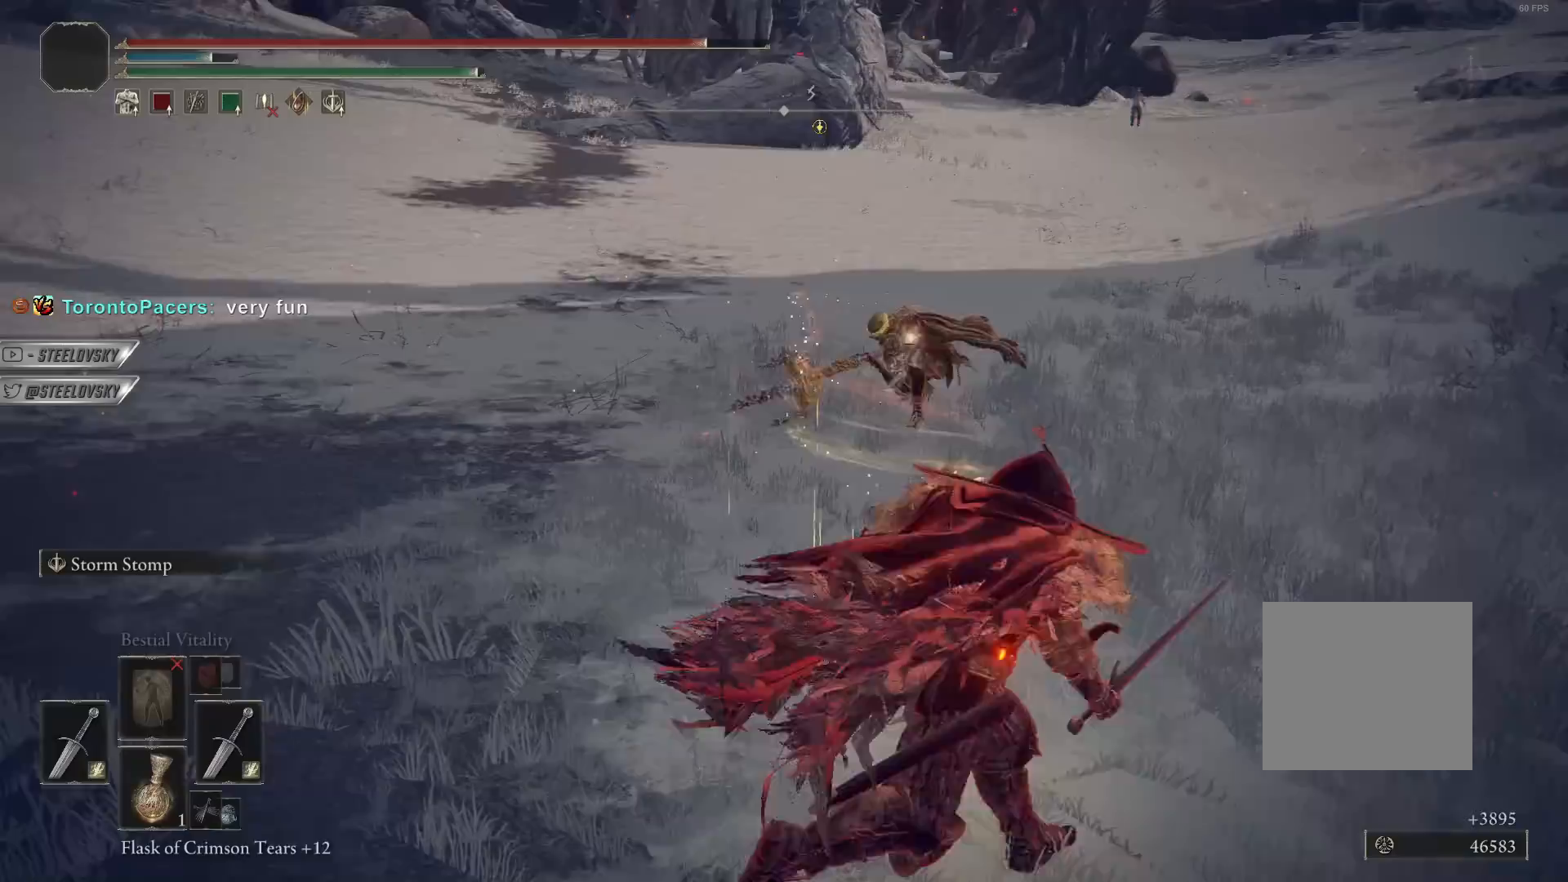
{"buttons": [], "left_stick": "left", "right_stick": "center", "events": [[50, "CIRCLE", "up"], [133, "L1", "down"], [200, "left_stick", "up"], [233, "L1", "up"], [467, "left_stick", "left"]]}
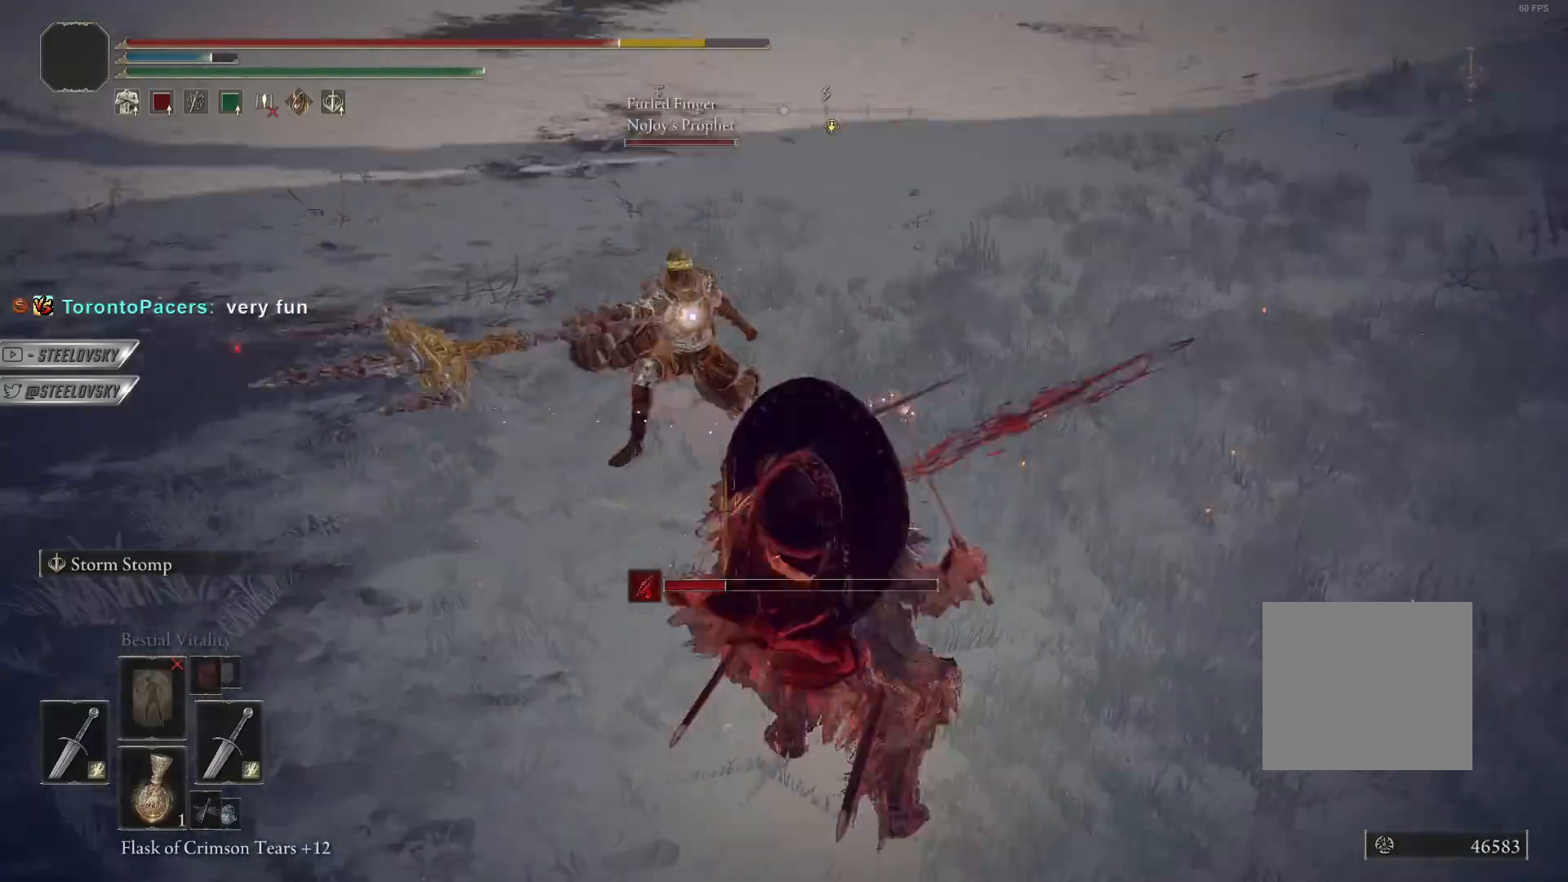
{"buttons": [], "left_stick": "center", "right_stick": "center", "events": [[150, "left_stick", "up-left"], [317, "left_stick", "center"]]}
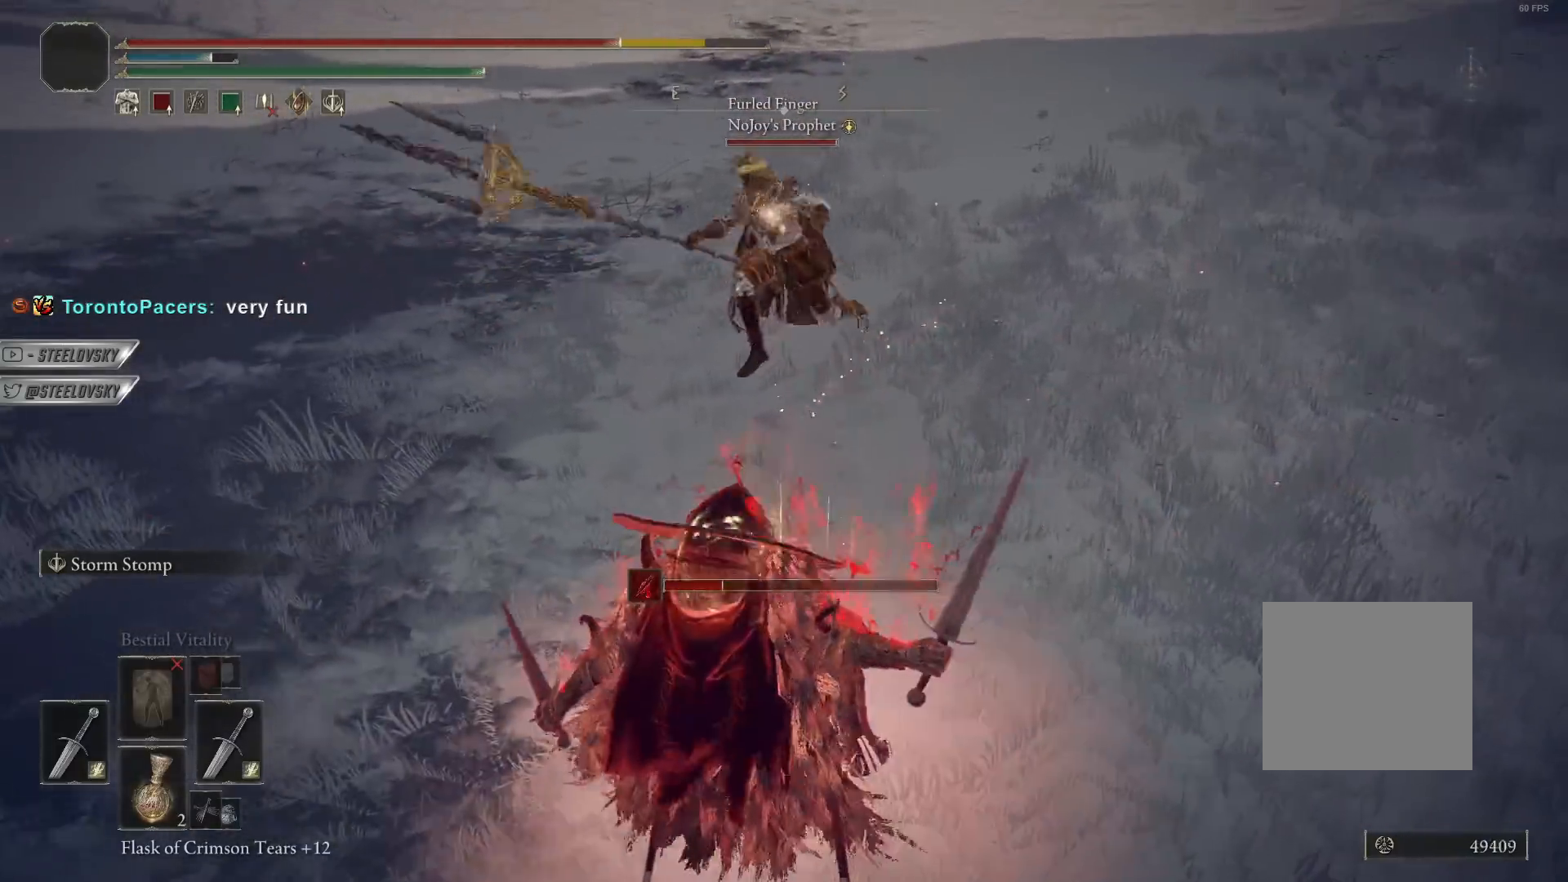
{"buttons": [], "left_stick": "center", "right_stick": "center", "events": [[300, "right_stick", "up-right"], [317, "left_stick", "down"], [417, "right_stick", "center"], [500, "left_stick", "center"]]}
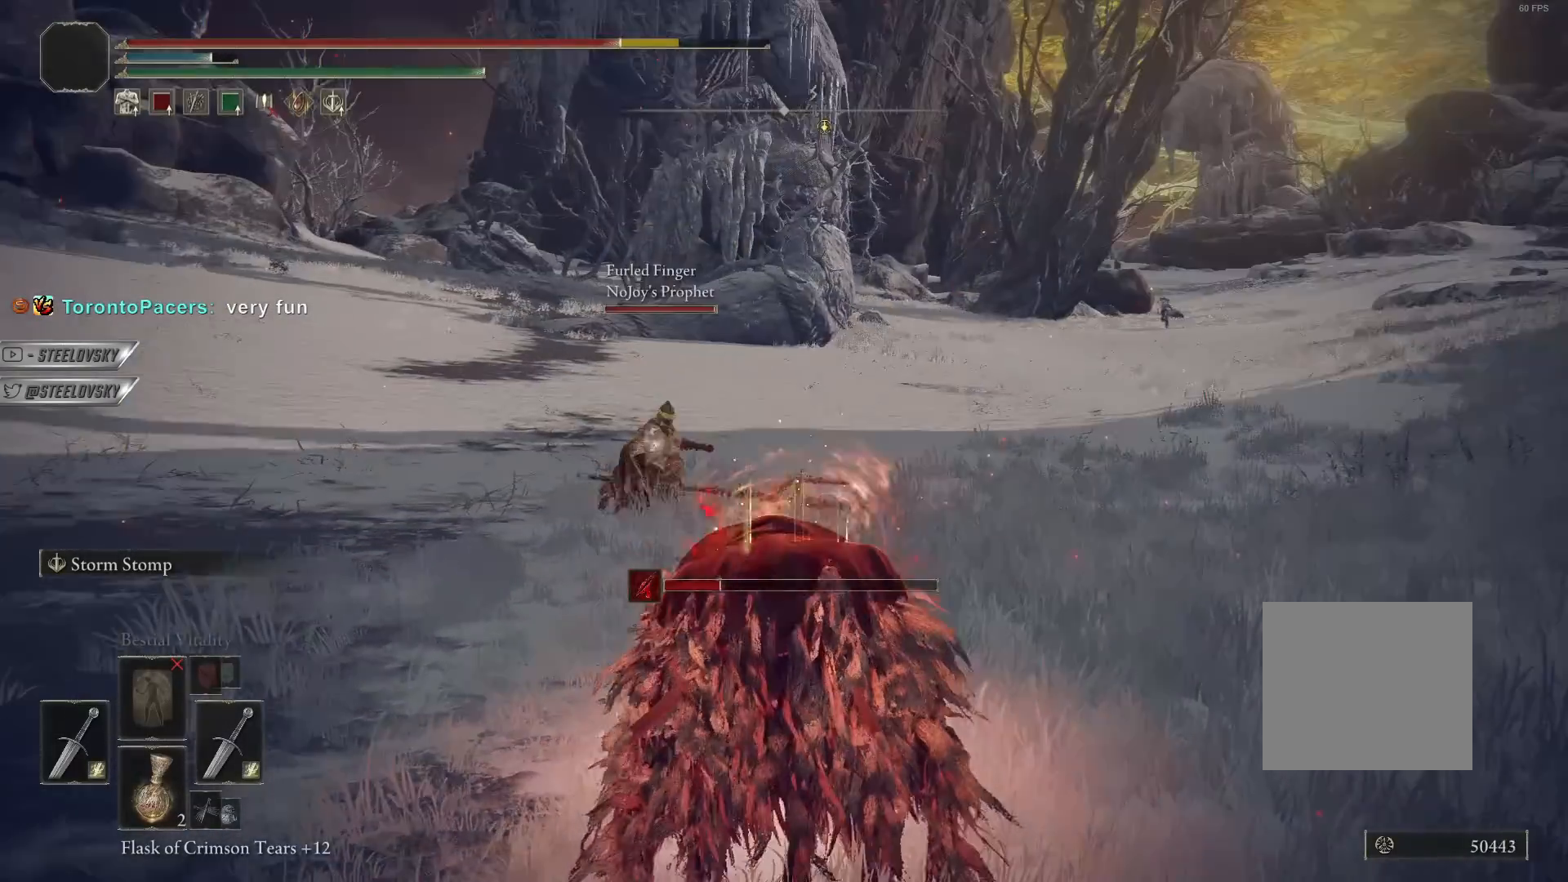
{"buttons": [], "left_stick": "down", "right_stick": "center", "events": [[383, "left_stick", "down"]]}
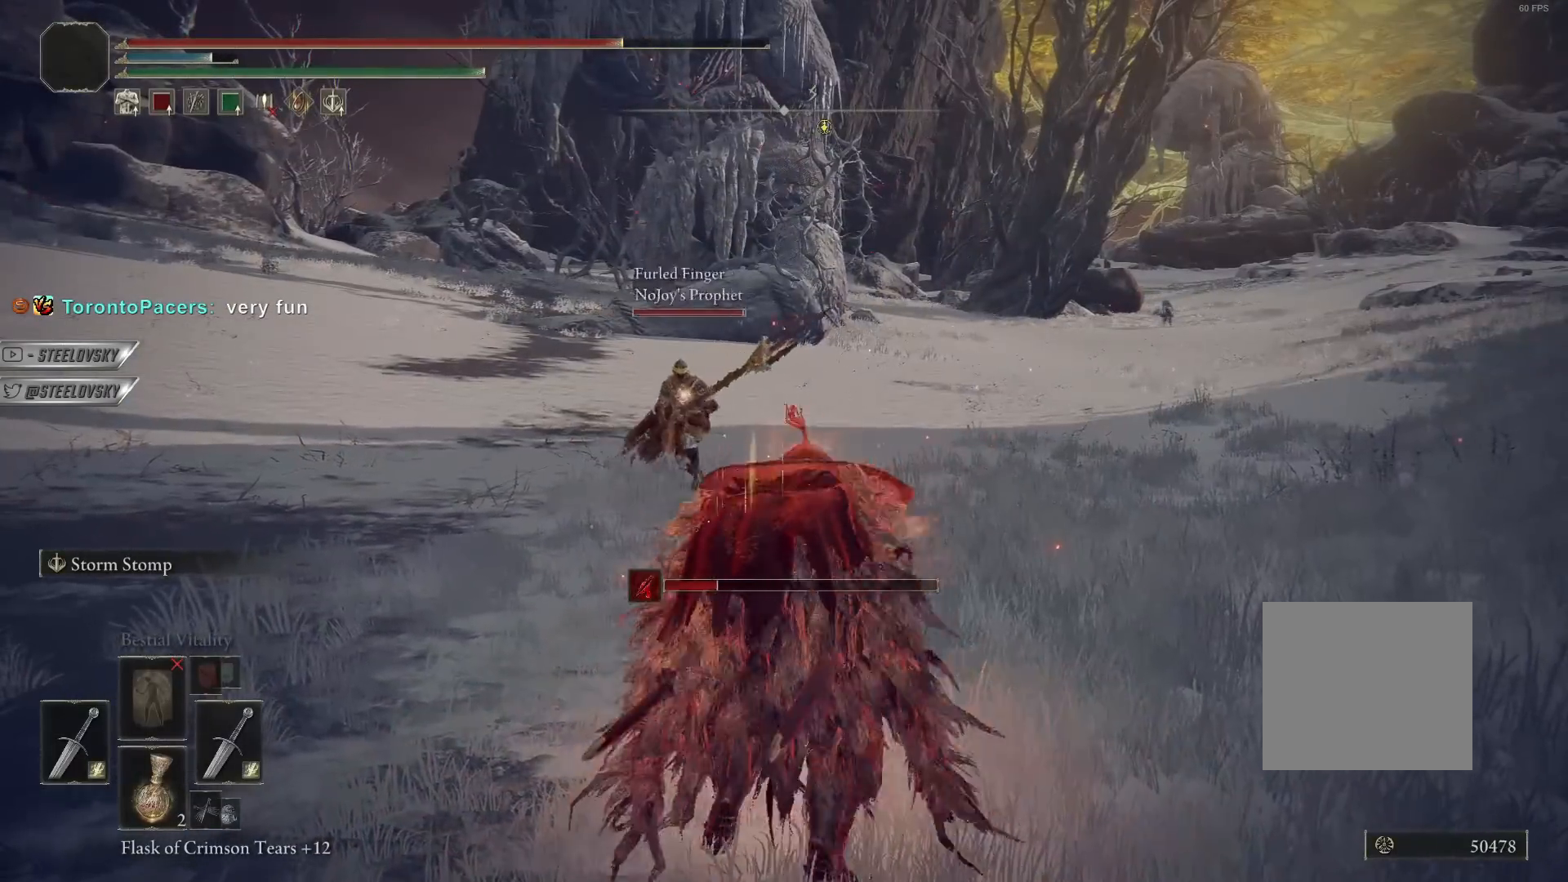
{"buttons": [], "left_stick": "center", "right_stick": "center", "events": [[17, "left_stick", "center"], [333, "left_stick", "up"], [417, "left_stick", "center"]]}
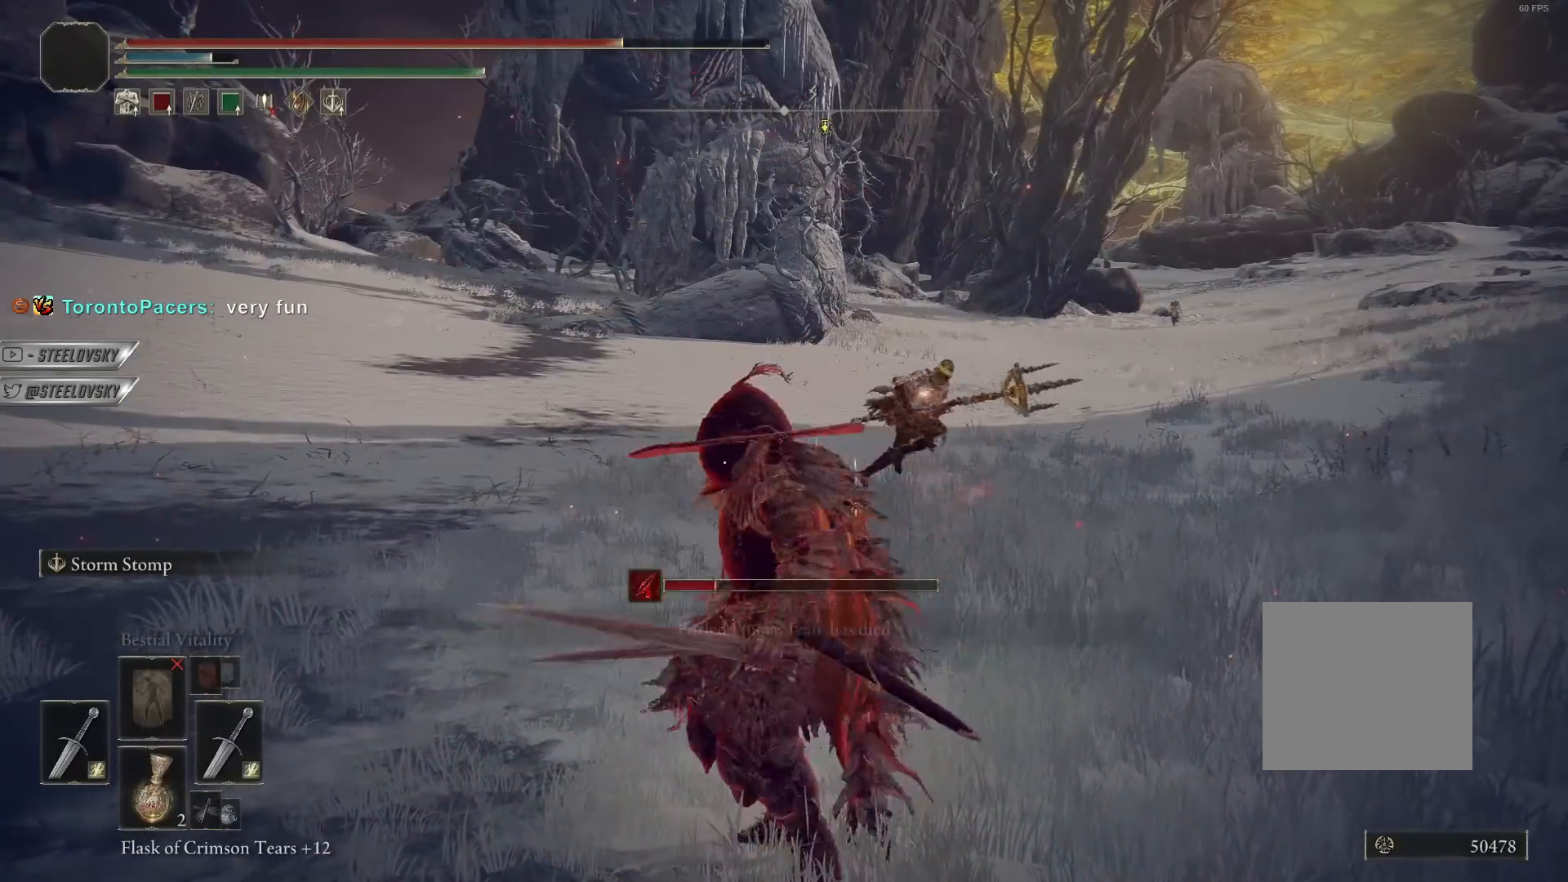
{"buttons": [], "left_stick": "down-left", "right_stick": "center", "events": [[150, "left_stick", "down-left"]]}
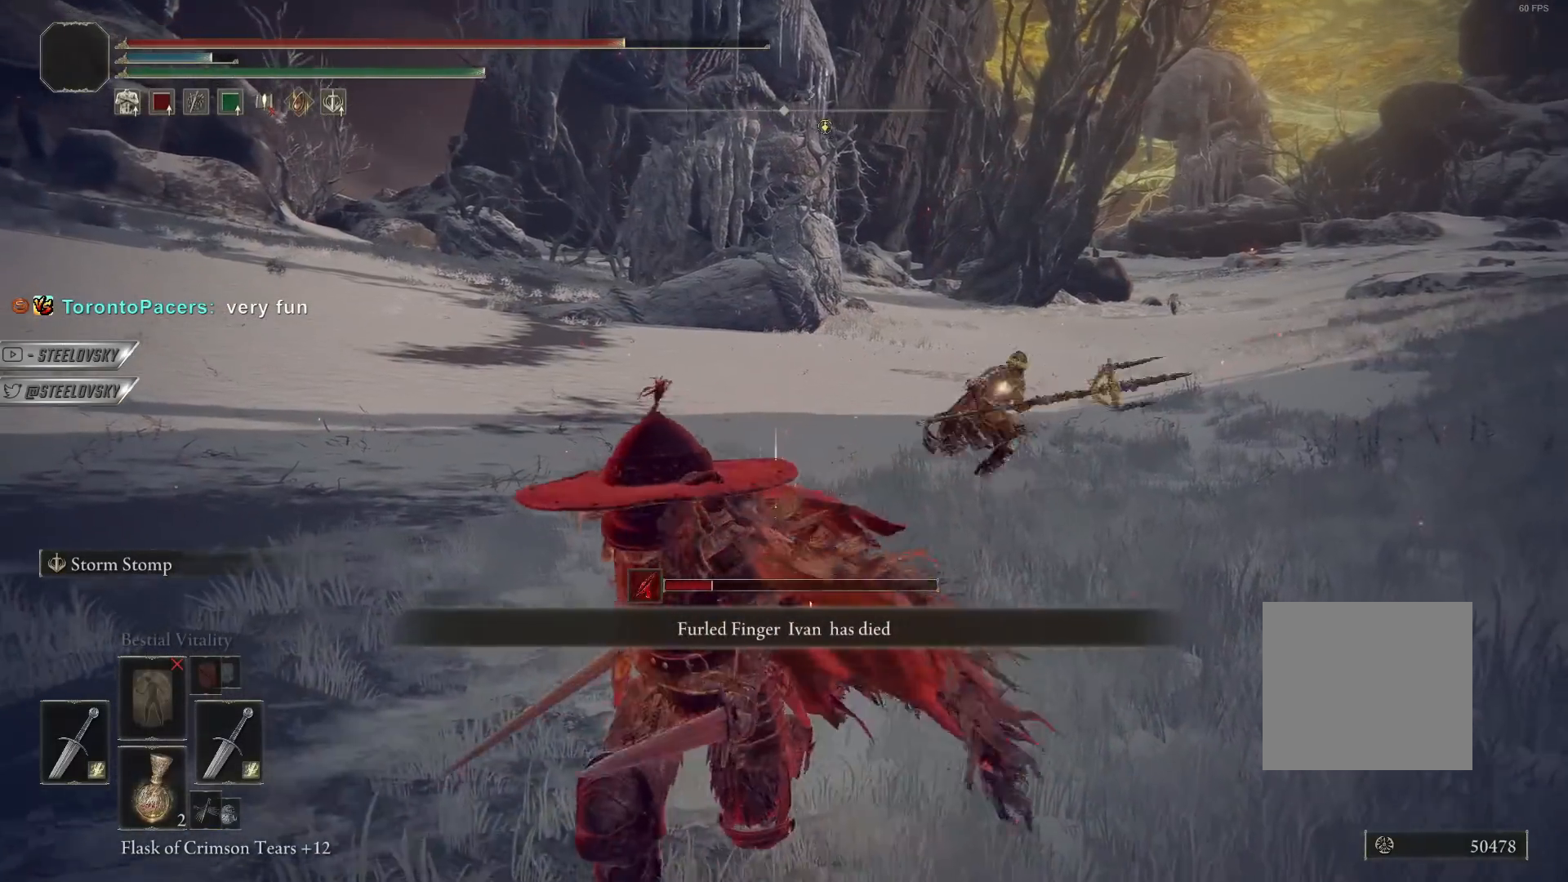
{"buttons": ["CIRCLE"], "left_stick": "center", "right_stick": "center", "events": [[250, "CIRCLE", "down"], [317, "left_stick", "down-right"], [383, "left_stick", "up-right"], [467, "left_stick", "center"]]}
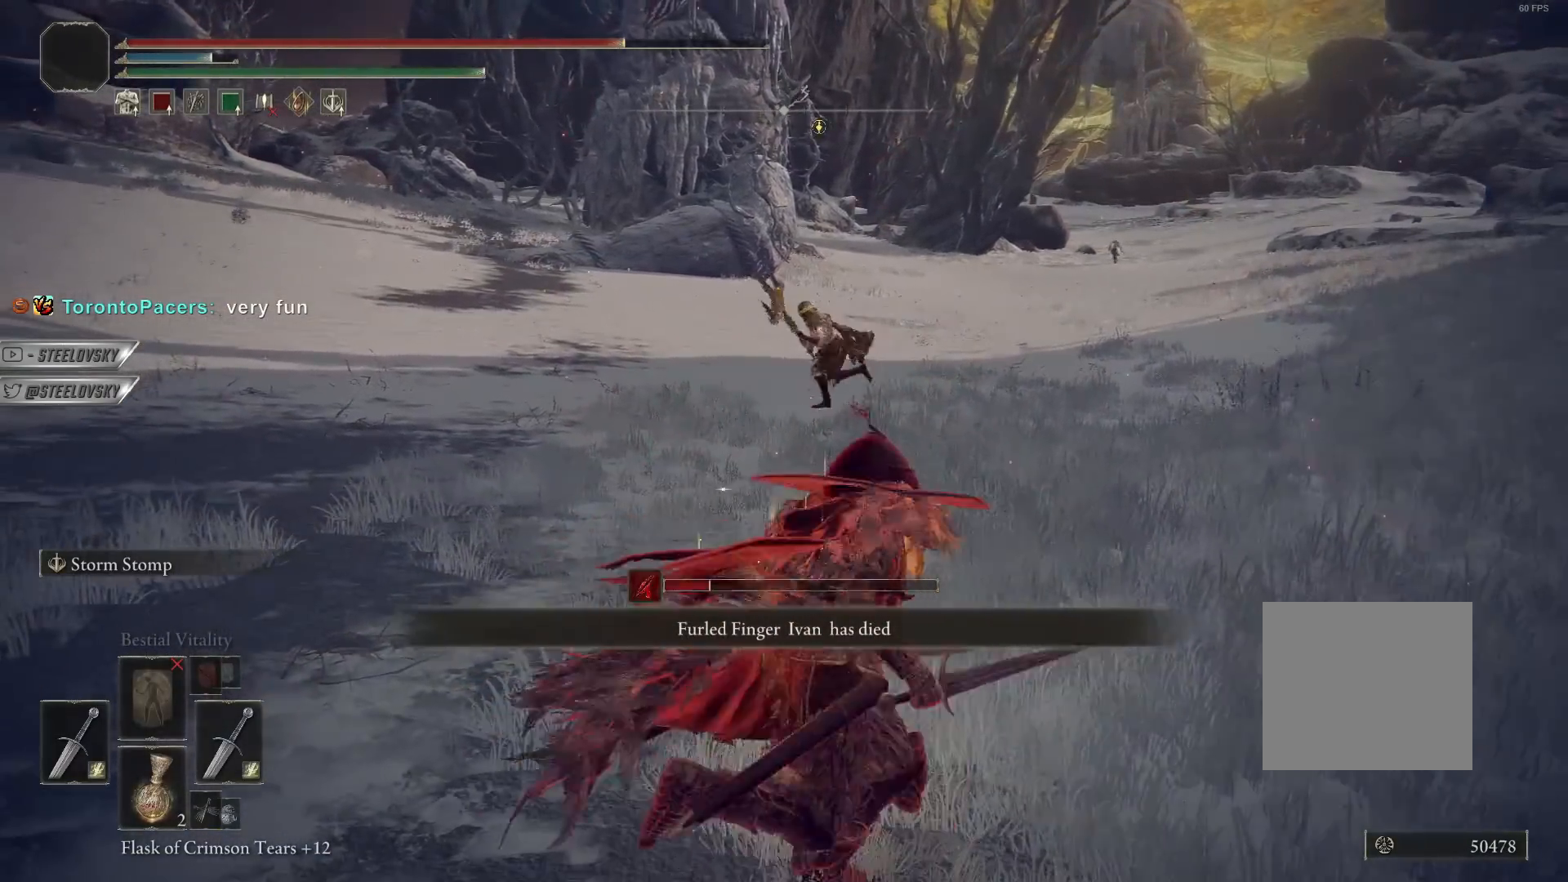
{"buttons": ["CIRCLE"], "left_stick": "right", "right_stick": "center", "events": [[333, "left_stick", "right"]]}
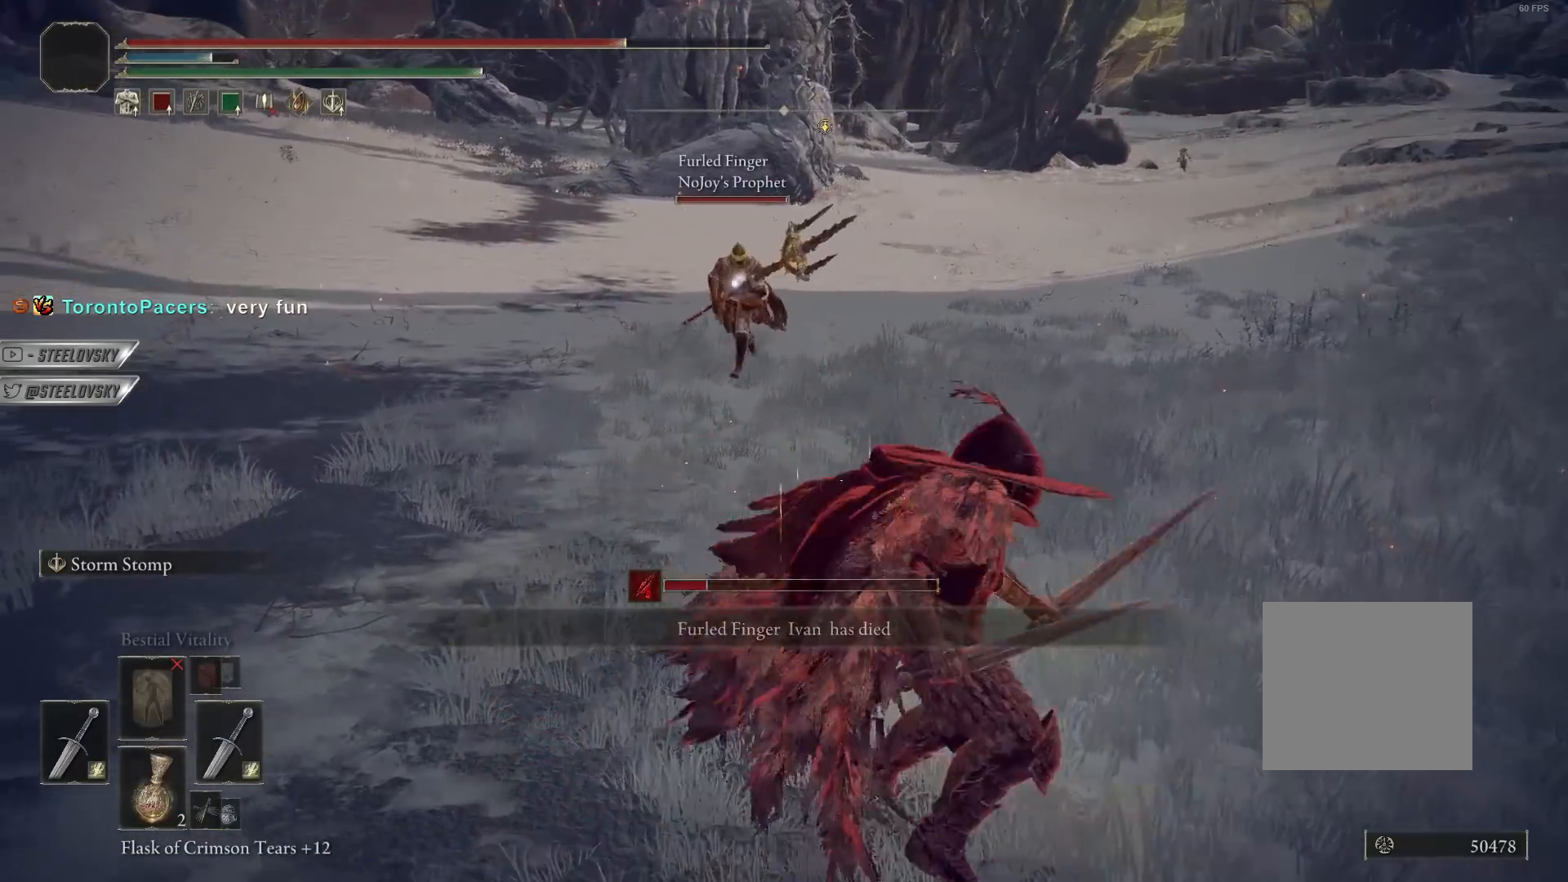
{"buttons": ["L1"], "left_stick": "up", "right_stick": "center", "events": [[117, "left_stick", "down-right"], [217, "L3", "down"], [300, "left_stick", "up-left"], [350, "right_stick", "left"], [417, "L3", "up"], [450, "right_stick", "center"], [483, "CIRCLE", "up"], [483, "L1", "down"], [500, "left_stick", "up"]]}